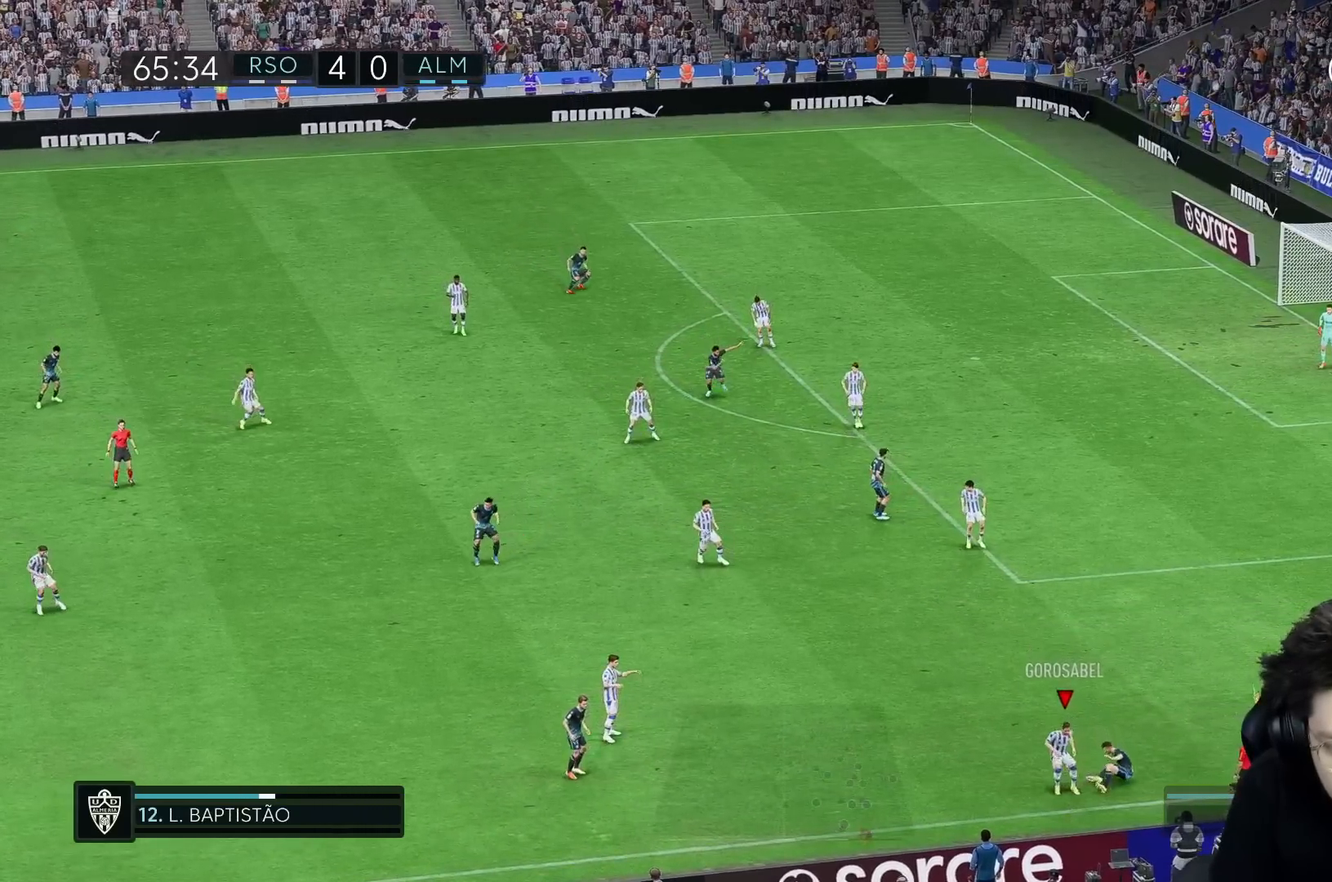
Gameplay with a controller (Xbox layout); each line is a JSON object with the inputs held at the frame after it (dt_ms = milliseconds from this image to that frame). "events" lists button and stick changes between this image and that frame as [ms after this image, input, new state], when the widget could be followed in between. Not read: L3 R3.
{"dt_ms": 500, "buttons": [], "left_stick": "center", "right_stick": "center", "events": [[50, "L2", "up"]]}
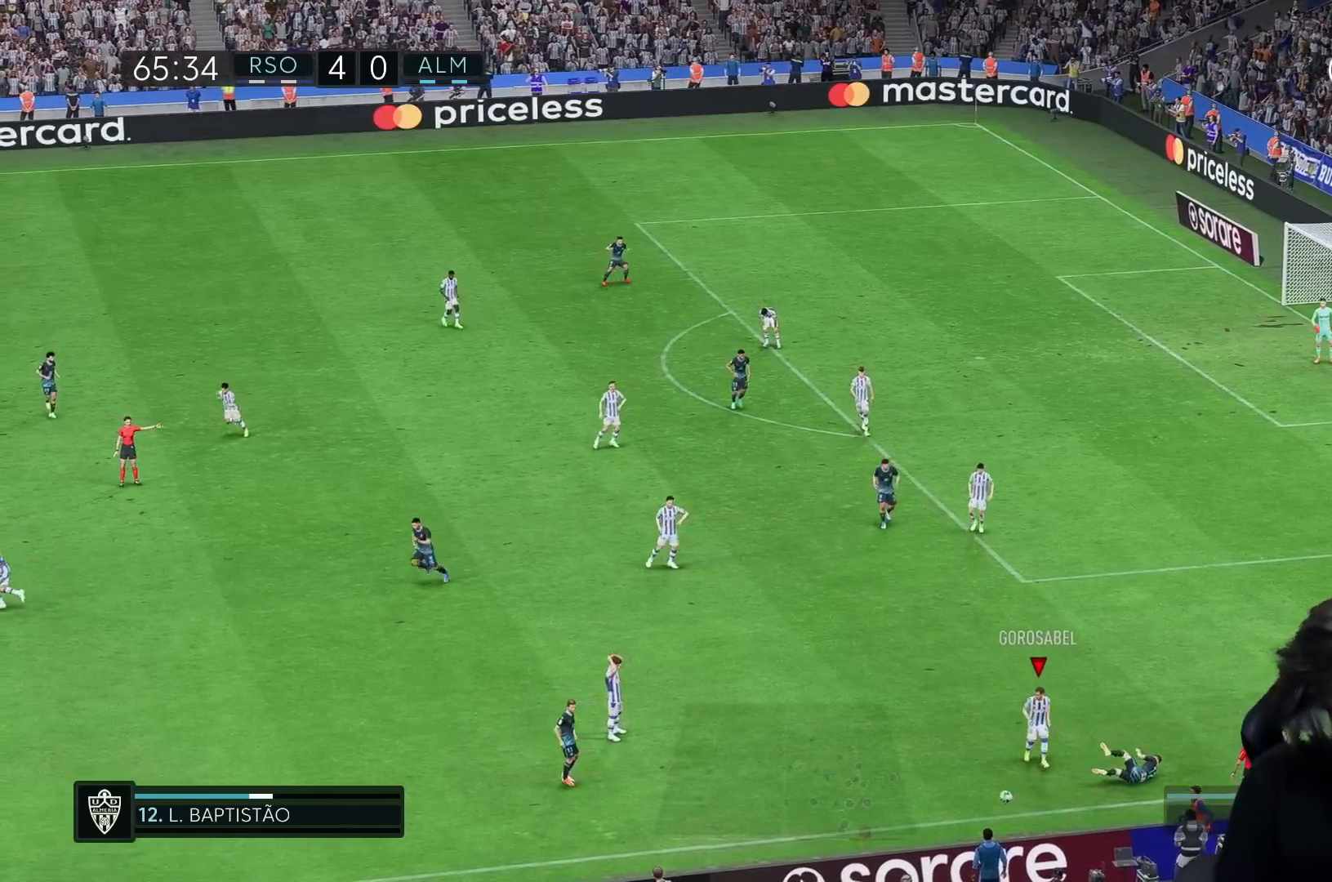
{"dt_ms": 500, "buttons": ["A", "L1", "R1"], "left_stick": "center", "right_stick": "center", "events": [[333, "L1", "down"], [383, "R1", "down"], [417, "A", "down"]]}
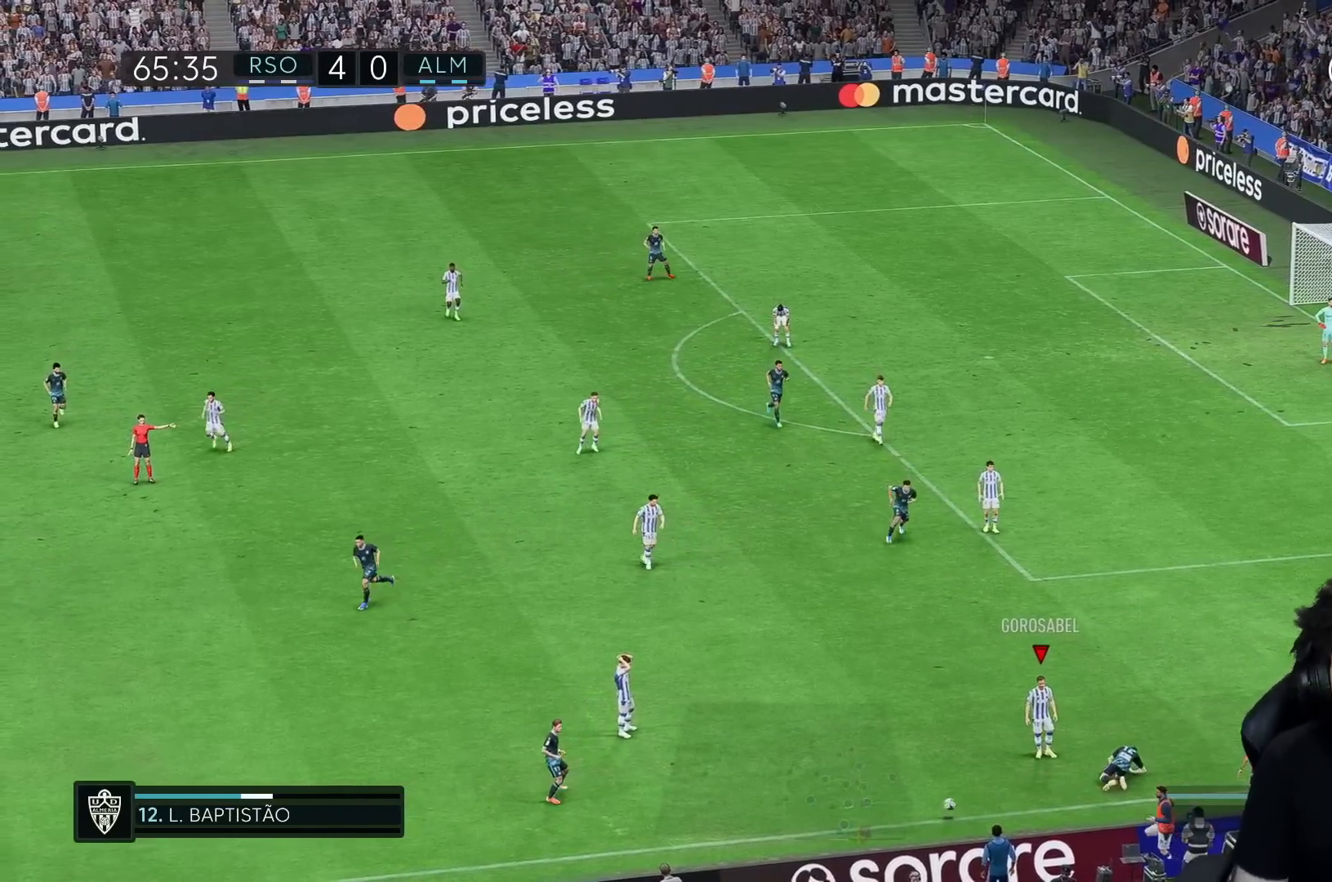
{"dt_ms": 500, "buttons": ["A", "R1"], "left_stick": "center", "right_stick": "center", "events": [[17, "A", "up"], [17, "L1", "up"], [67, "R1", "up"], [83, "A", "down"], [117, "L1", "down"], [117, "R1", "down"], [183, "A", "up"], [183, "L1", "up"], [183, "R1", "up"], [233, "A", "down"], [317, "R1", "down"], [367, "A", "up"], [400, "R1", "up"], [433, "A", "down"], [467, "R1", "down"]]}
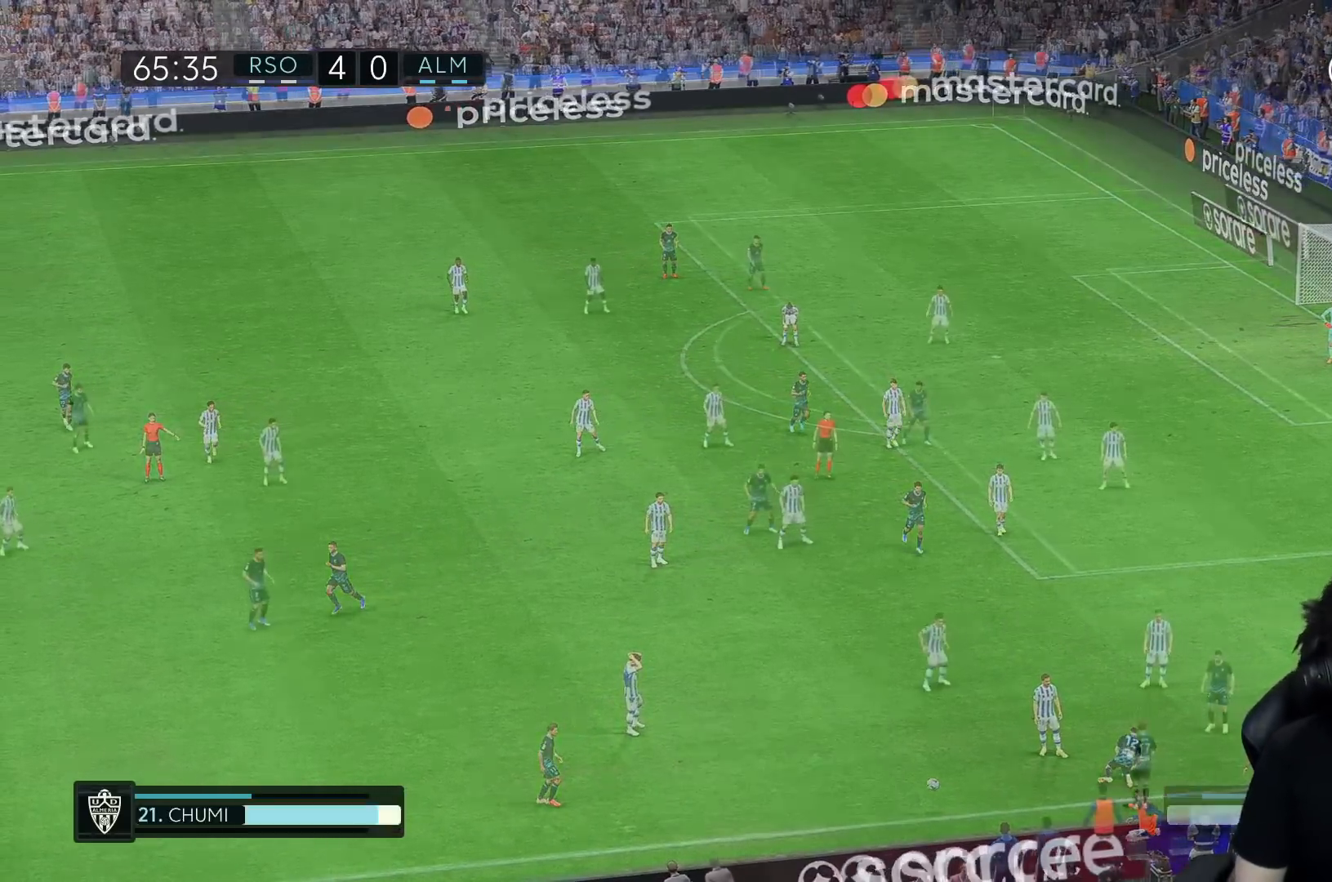
{"dt_ms": 500, "buttons": [], "left_stick": "center", "right_stick": "center", "events": [[17, "A", "up"], [67, "R1", "up"]]}
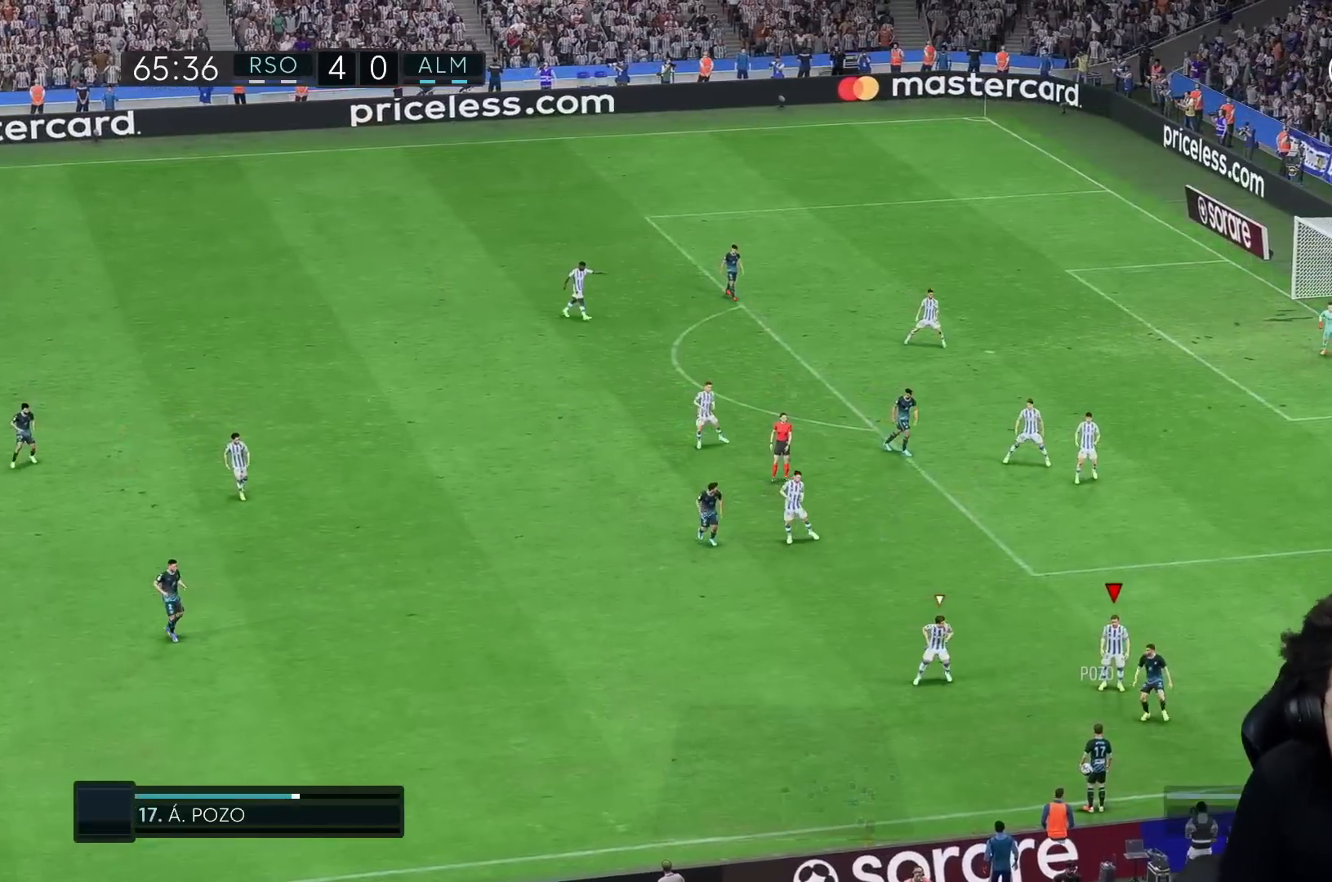
{"dt_ms": 500, "buttons": ["R2"], "left_stick": "left", "right_stick": "center", "events": [[17, "left_stick", "down-right"], [67, "left_stick", "down"], [283, "R2", "down"], [400, "left_stick", "down-left"], [500, "left_stick", "left"]]}
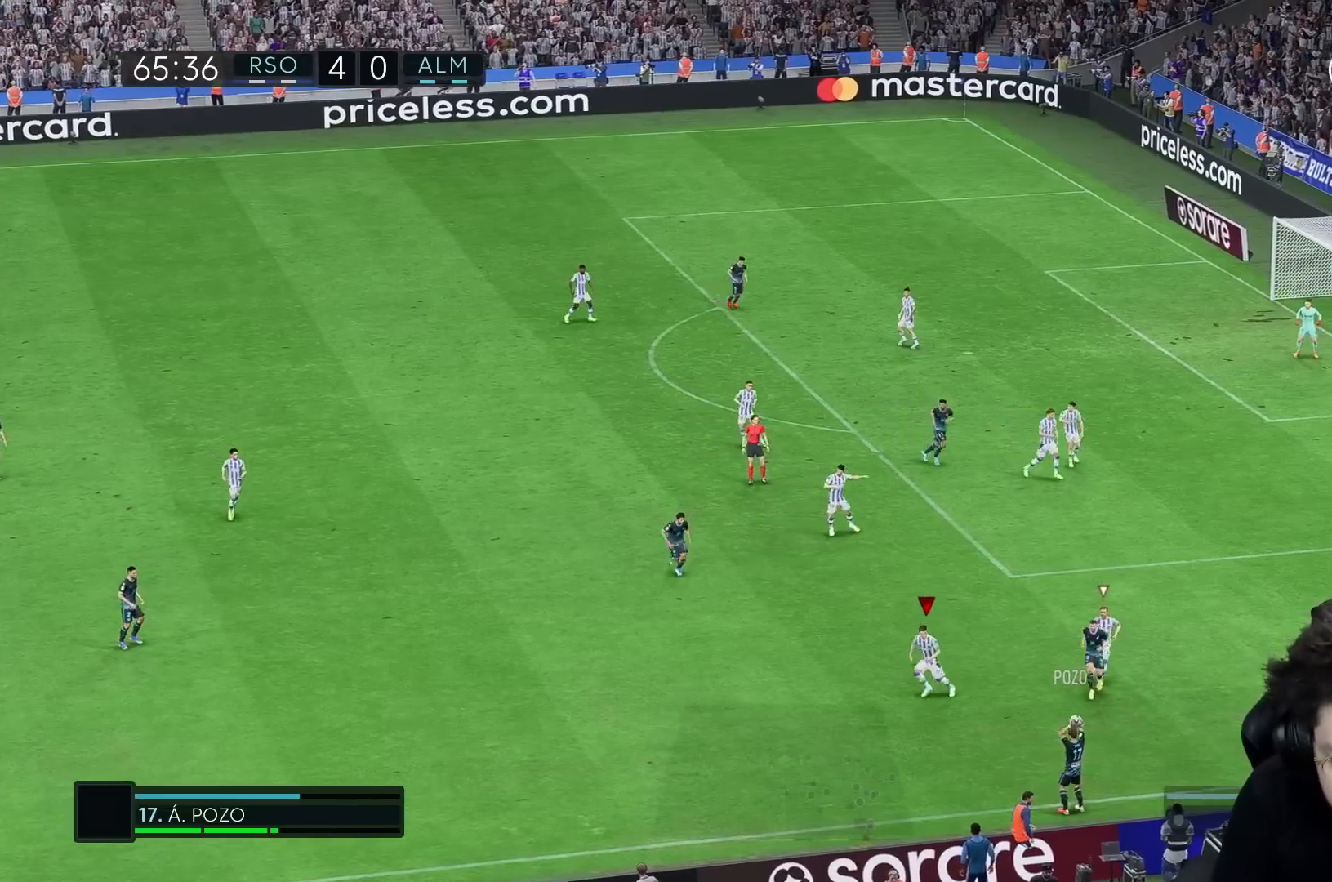
{"dt_ms": 500, "buttons": ["R2"], "left_stick": "left", "right_stick": "center", "events": [[67, "R2", "up"], [483, "R2", "down"]]}
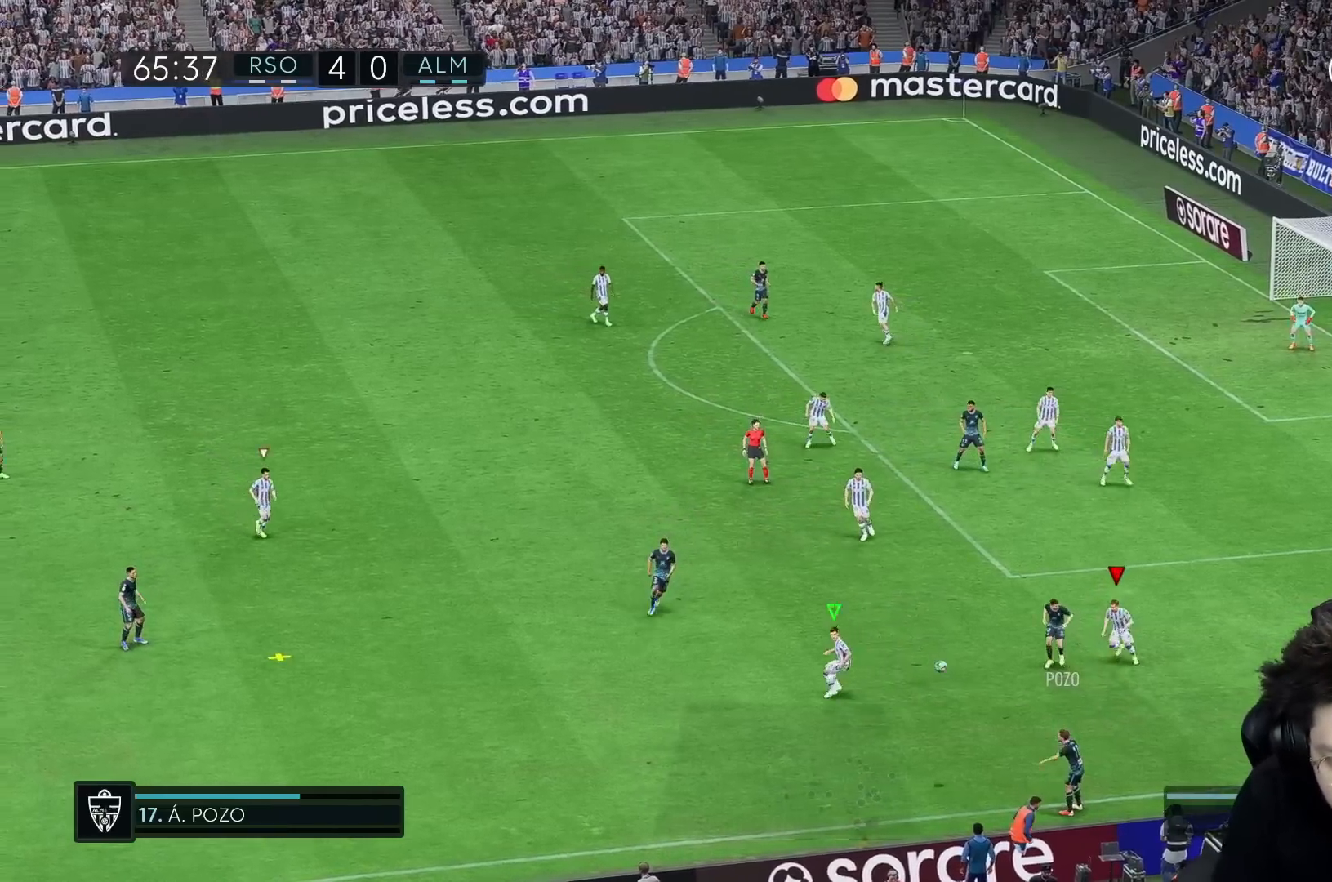
{"dt_ms": 500, "buttons": [], "left_stick": "left", "right_stick": "center", "events": [[83, "R1", "down"], [133, "R2", "up"], [250, "R1", "up"]]}
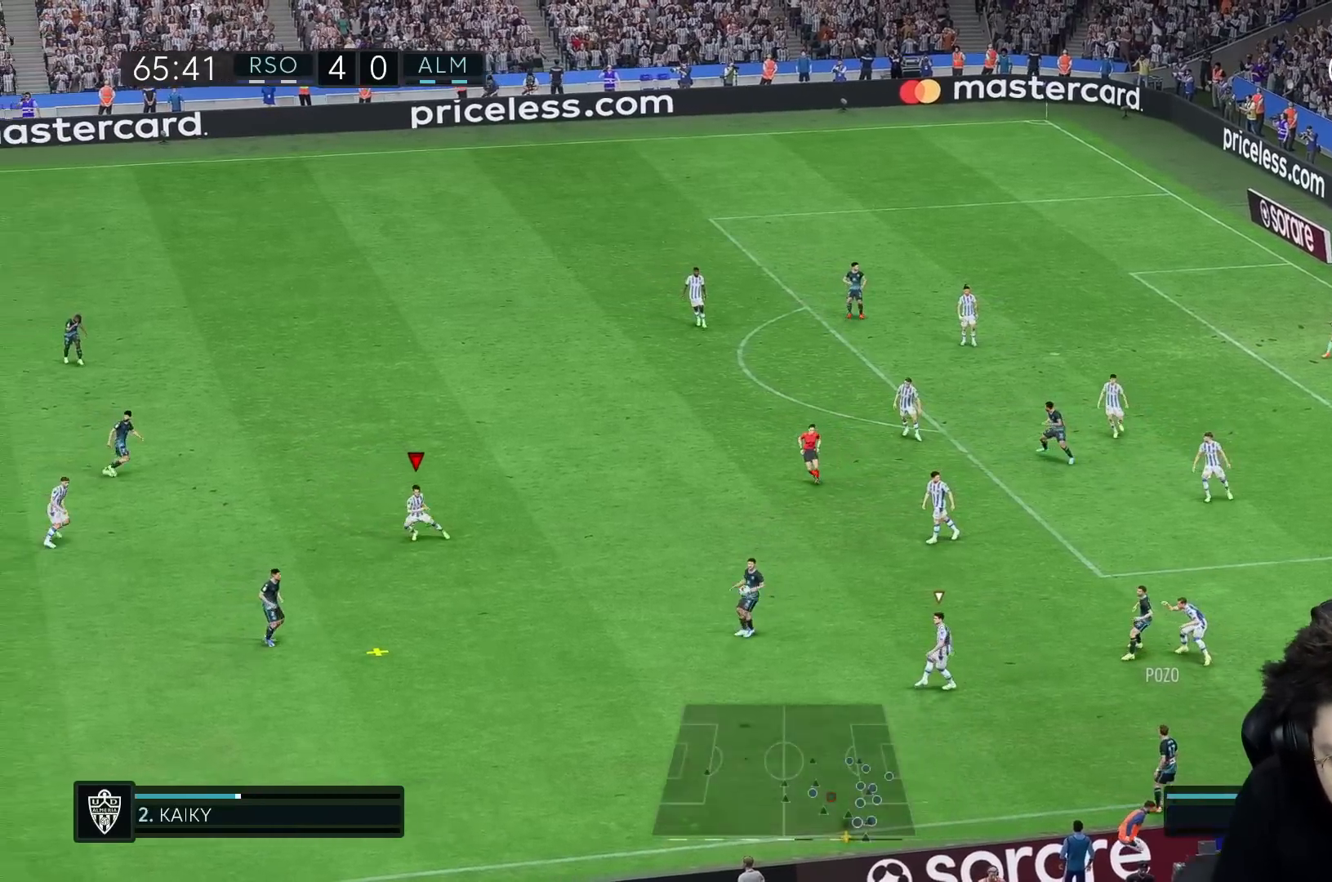
{"dt_ms": 500, "buttons": ["R2"], "left_stick": "down-right", "right_stick": "center", "events": [[150, "left_stick", "down-left"], [250, "left_stick", "down"], [367, "left_stick", "down-right"], [433, "R2", "down"]]}
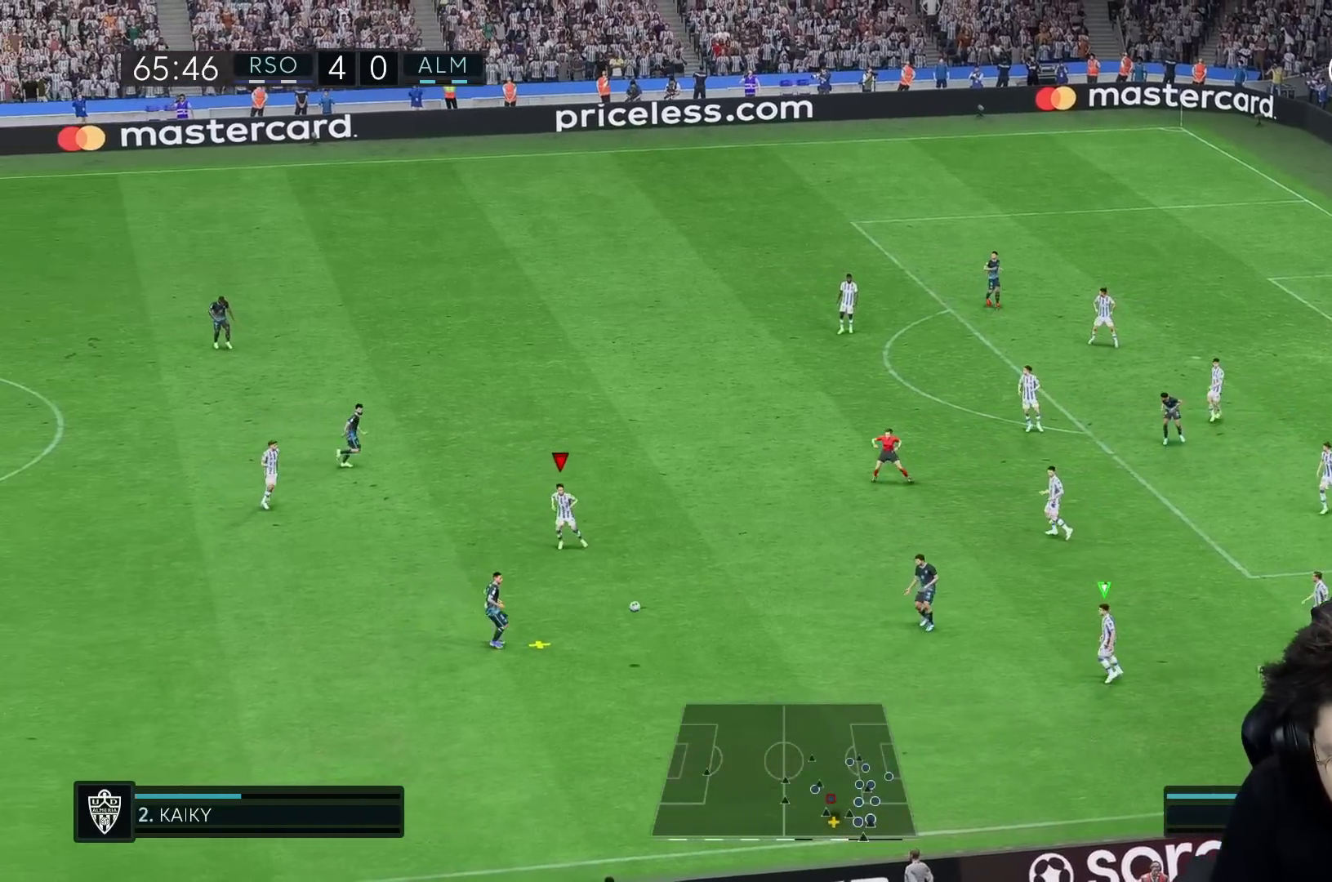
{"dt_ms": 500, "buttons": ["R2"], "left_stick": "down-right", "right_stick": "center", "events": [[50, "R1", "down"], [133, "R2", "up"], [400, "R2", "down"], [433, "R1", "up"]]}
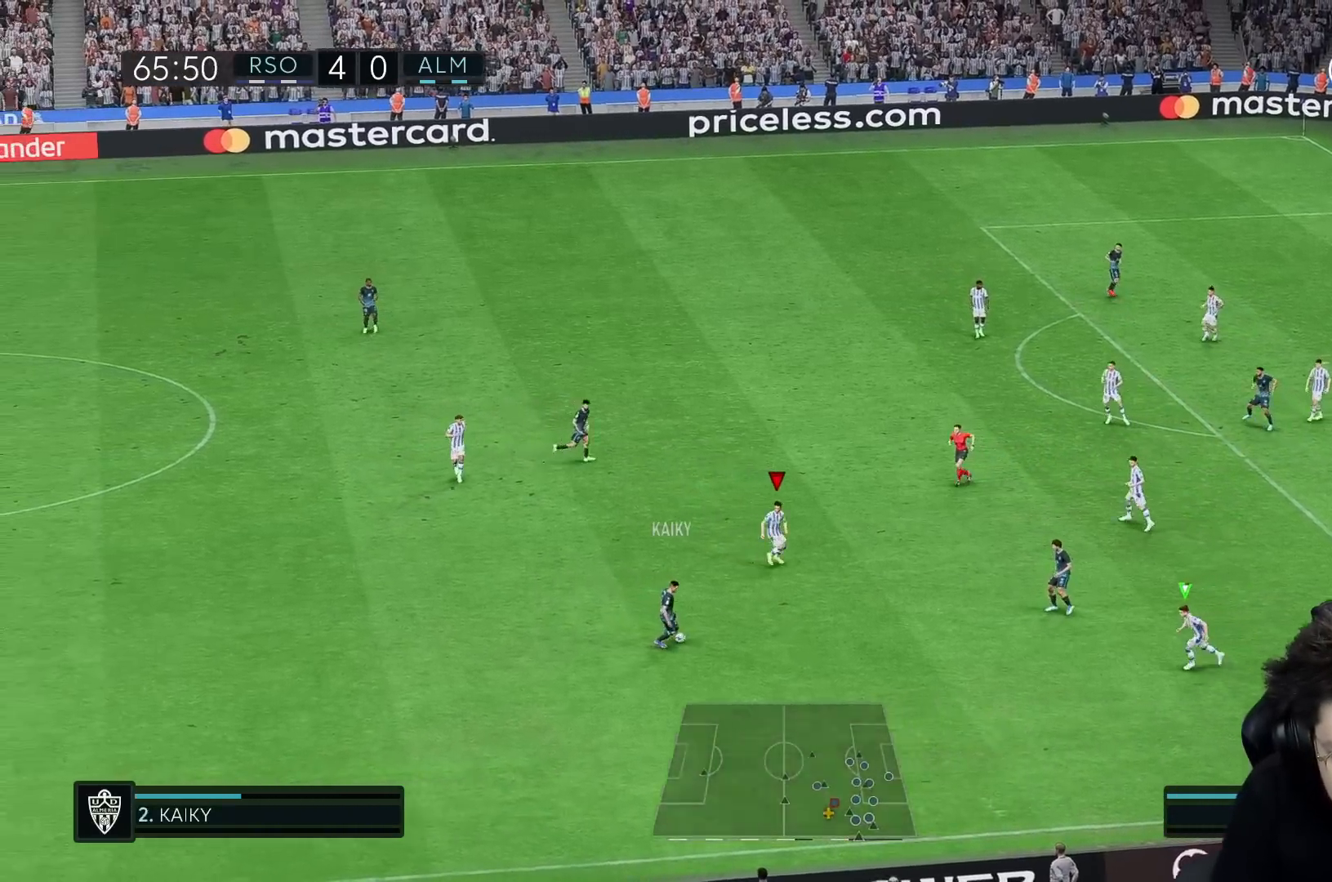
{"dt_ms": 500, "buttons": ["L2"], "left_stick": "down-left", "right_stick": "center", "events": [[33, "R1", "down"], [217, "R1", "up"], [250, "L2", "down"], [267, "R2", "up"], [267, "left_stick", "down"], [433, "left_stick", "down-left"]]}
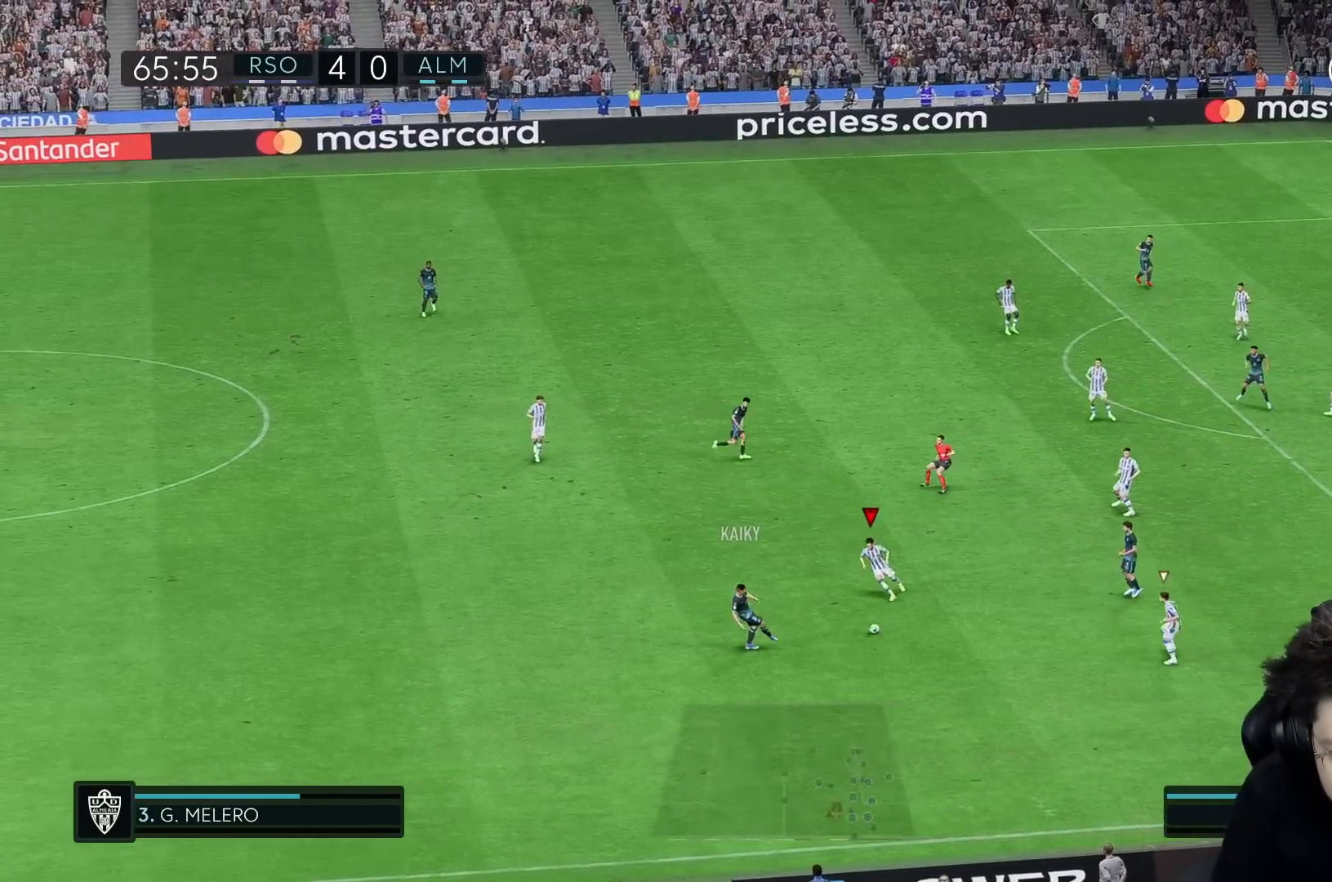
{"dt_ms": 500, "buttons": ["L2", "R2"], "left_stick": "up-right", "right_stick": "center", "events": [[283, "left_stick", "down-right"], [317, "R2", "down"], [383, "left_stick", "up"], [433, "left_stick", "up-right"]]}
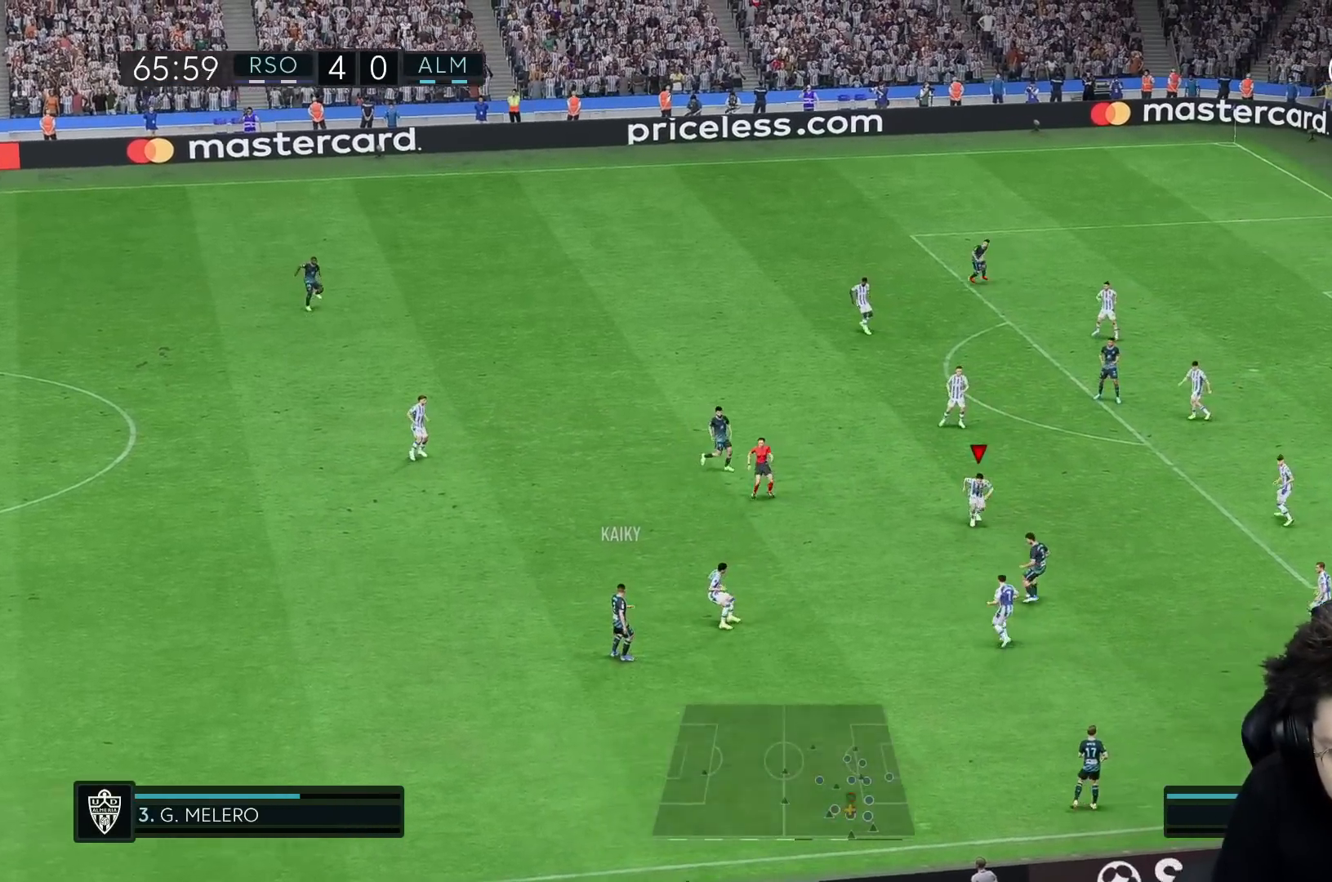
{"dt_ms": 500, "buttons": ["L2", "R1"], "left_stick": "down-left", "right_stick": "center", "events": [[17, "left_stick", "right"], [33, "R2", "up"], [133, "L2", "up"], [250, "R2", "down"], [350, "R1", "down"], [433, "R2", "up"], [433, "left_stick", "down"], [500, "L2", "down"], [500, "left_stick", "down-left"]]}
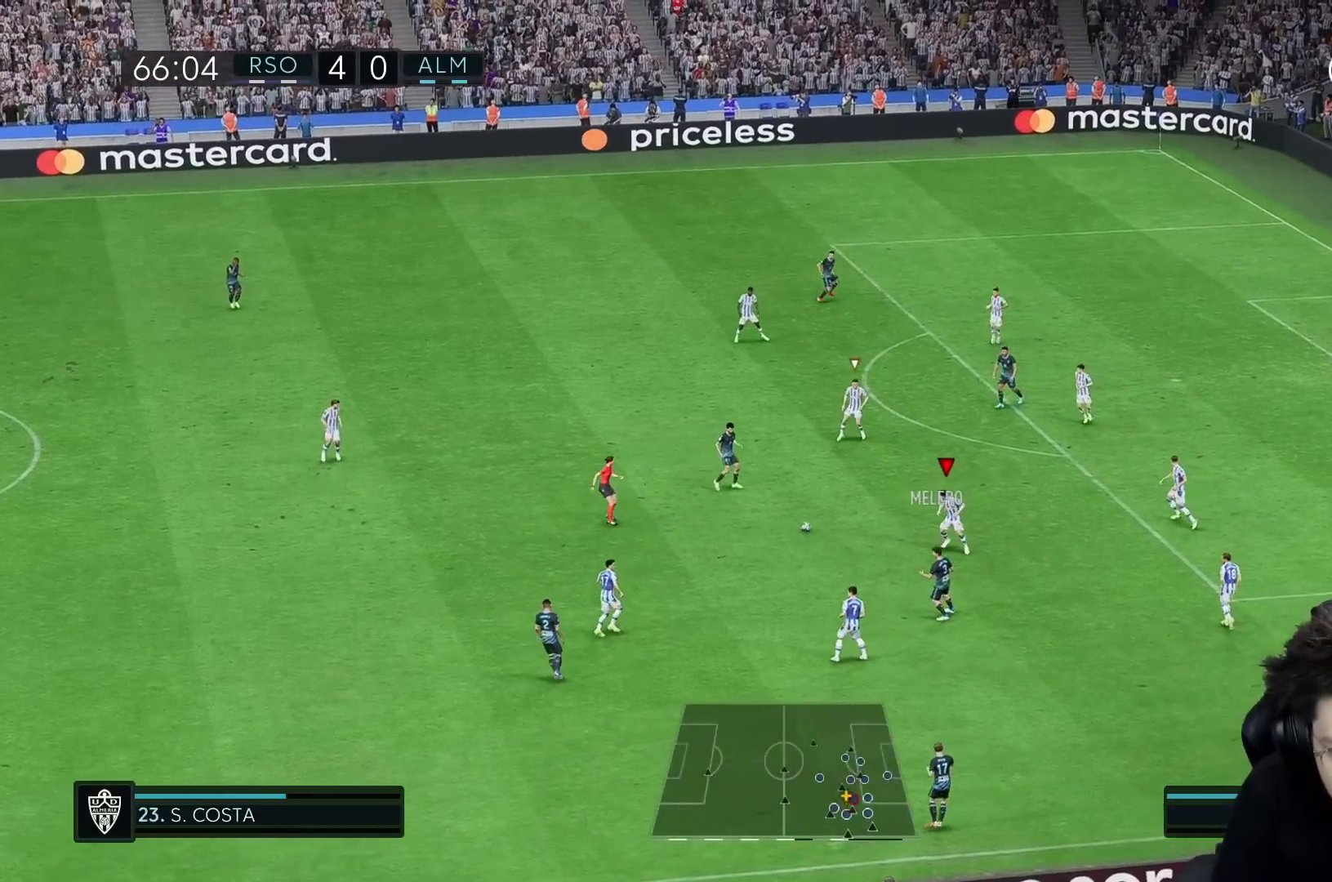
{"dt_ms": 500, "buttons": ["R1"], "left_stick": "down-right", "right_stick": "center", "events": [[50, "R1", "up"], [117, "L1", "down"], [200, "L1", "up"], [250, "left_stick", "down-right"], [283, "L2", "up"], [300, "R2", "down"], [400, "R1", "down"], [500, "R2", "up"]]}
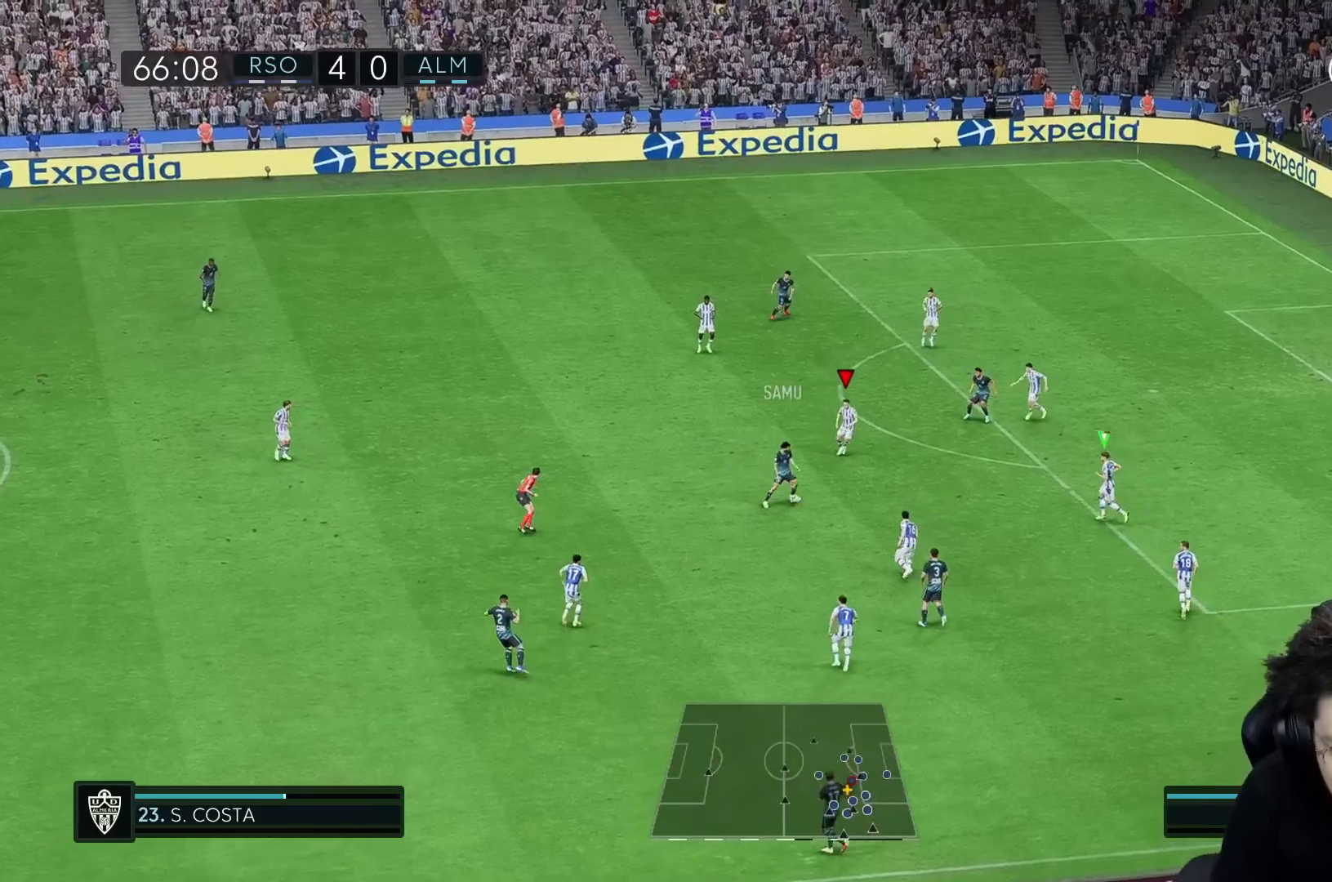
{"dt_ms": 500, "buttons": ["R2"], "left_stick": "down-right", "right_stick": "center", "events": [[233, "R1", "up"], [400, "R2", "down"]]}
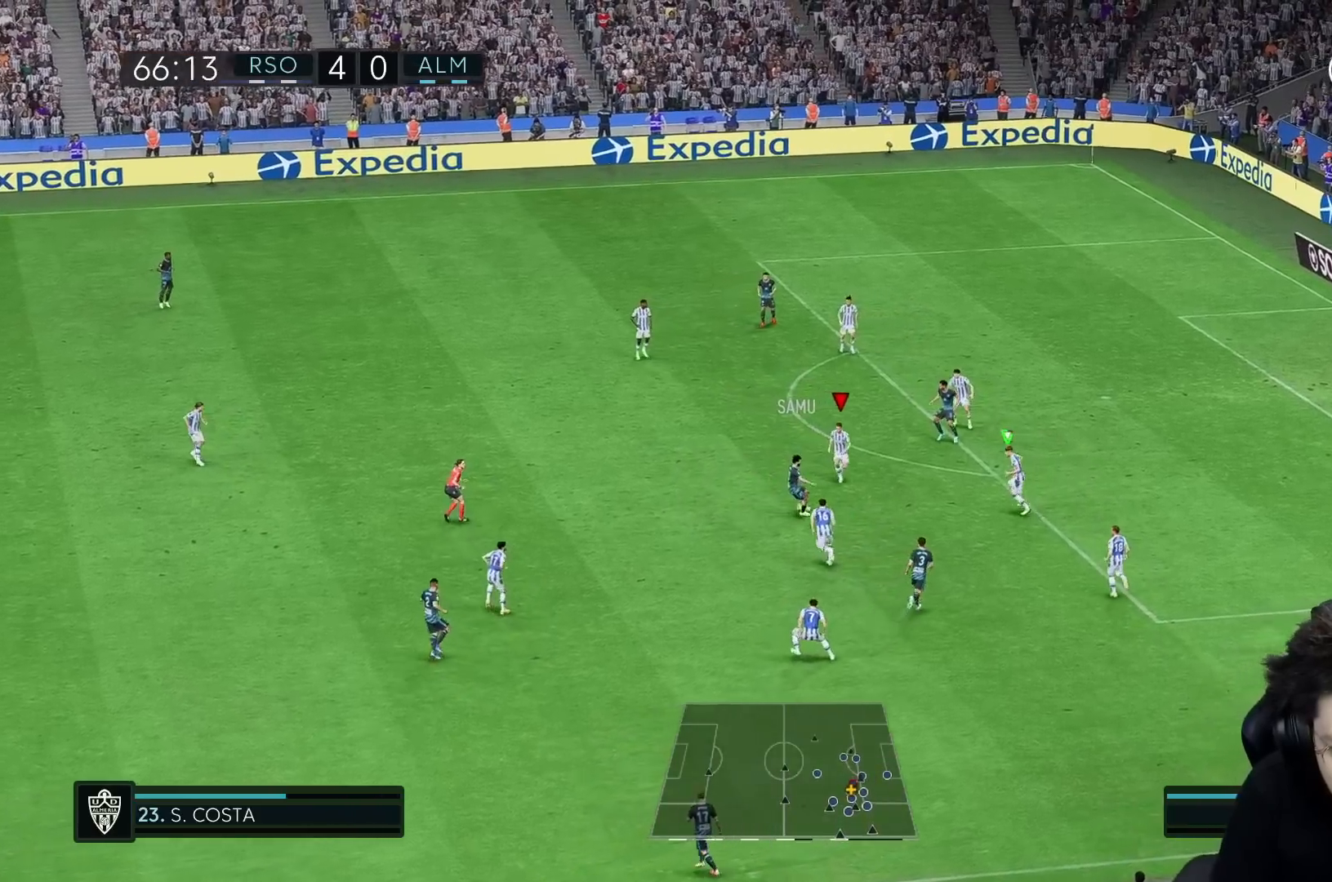
{"dt_ms": 1000, "buttons": ["R2"], "left_stick": "up-left", "right_stick": "center"}
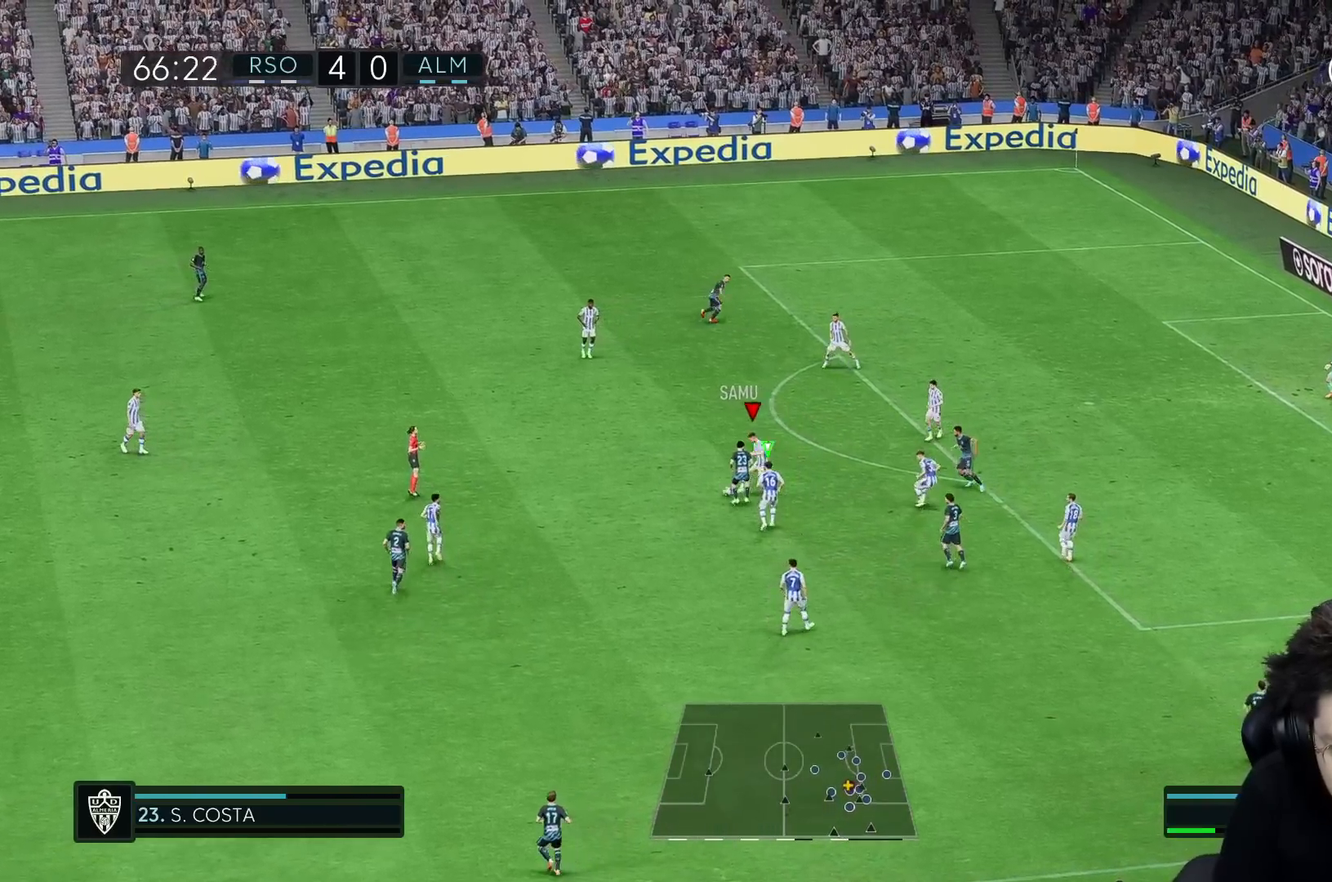
{"dt_ms": 500, "buttons": ["R1"], "left_stick": "up-left", "right_stick": "center", "events": [[133, "R1", "down"], [183, "R1", "up"], [250, "R1", "down"], [300, "R1", "up"], [333, "R2", "up"], [417, "R1", "down"]]}
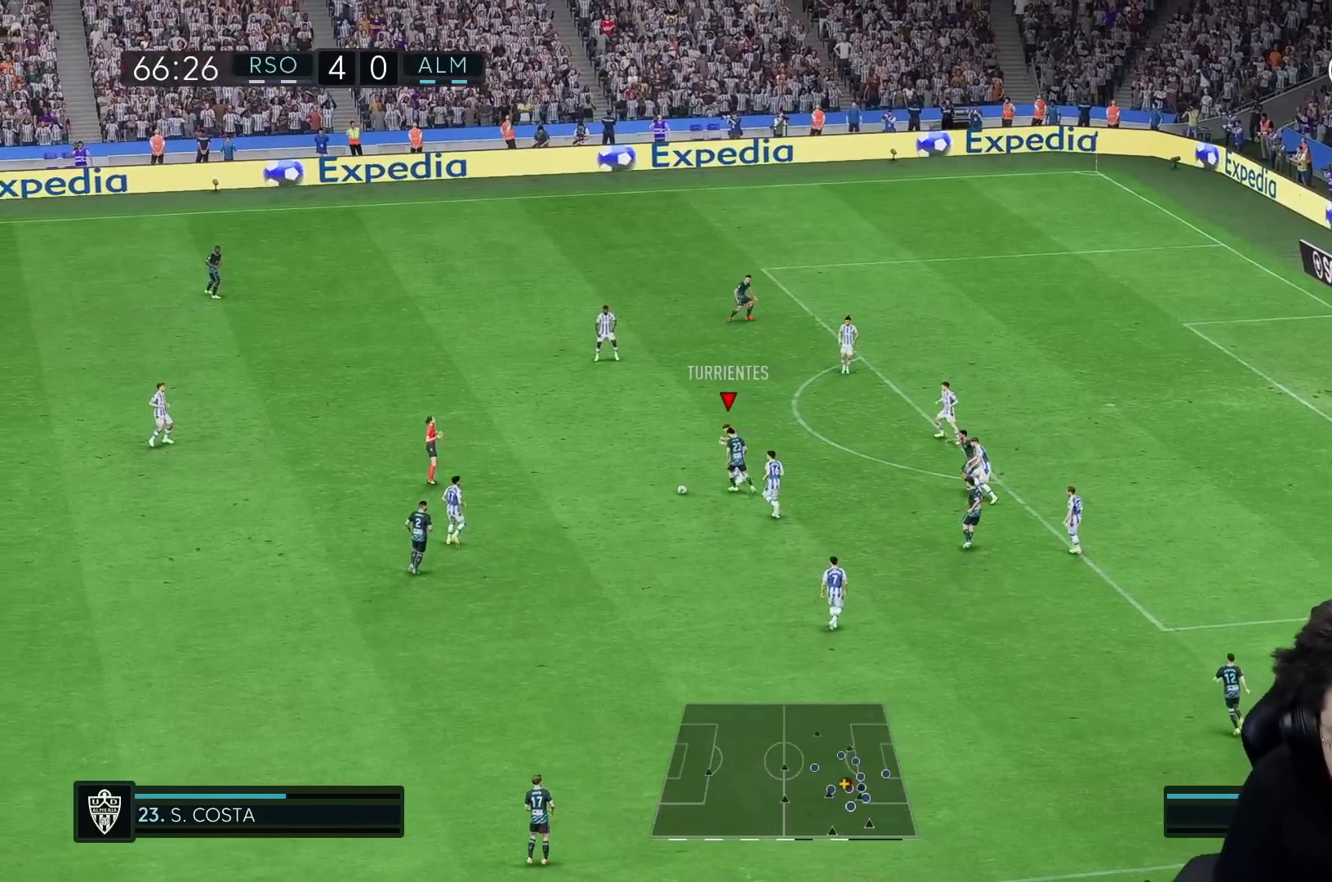
{"dt_ms": 500, "buttons": ["R1"], "left_stick": "up-left", "right_stick": "center", "events": [[350, "R1", "up"], [383, "A", "down"], [467, "R1", "down"], [500, "A", "up"]]}
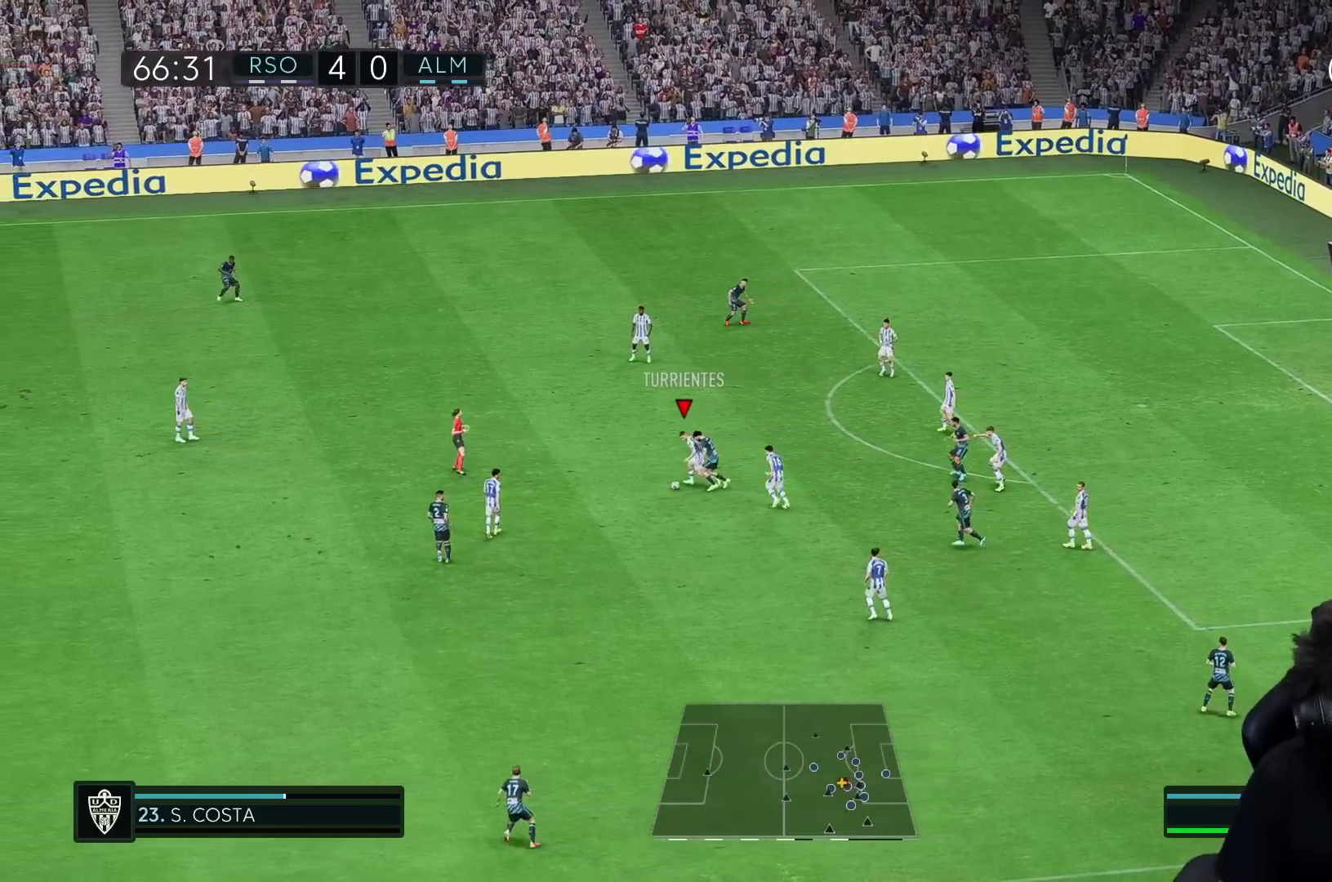
{"dt_ms": 500, "buttons": ["R1"], "left_stick": "up-left", "right_stick": "center", "events": [[283, "left_stick", "left"], [400, "left_stick", "up-left"]]}
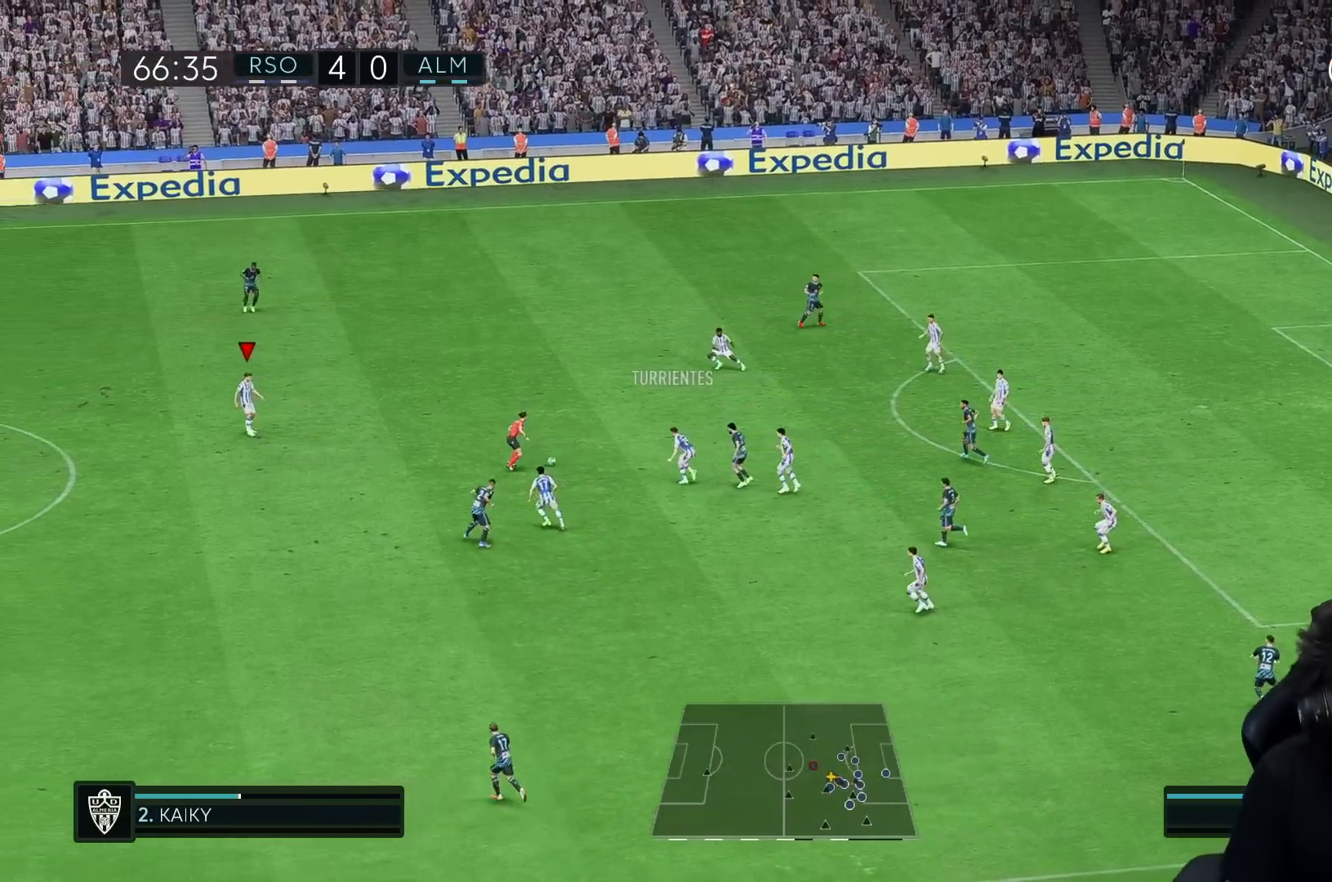
{"dt_ms": 500, "buttons": [], "left_stick": "down", "right_stick": "center", "events": [[33, "R1", "up"], [83, "R1", "down"], [100, "left_stick", "left"], [133, "R1", "up"], [300, "left_stick", "down"]]}
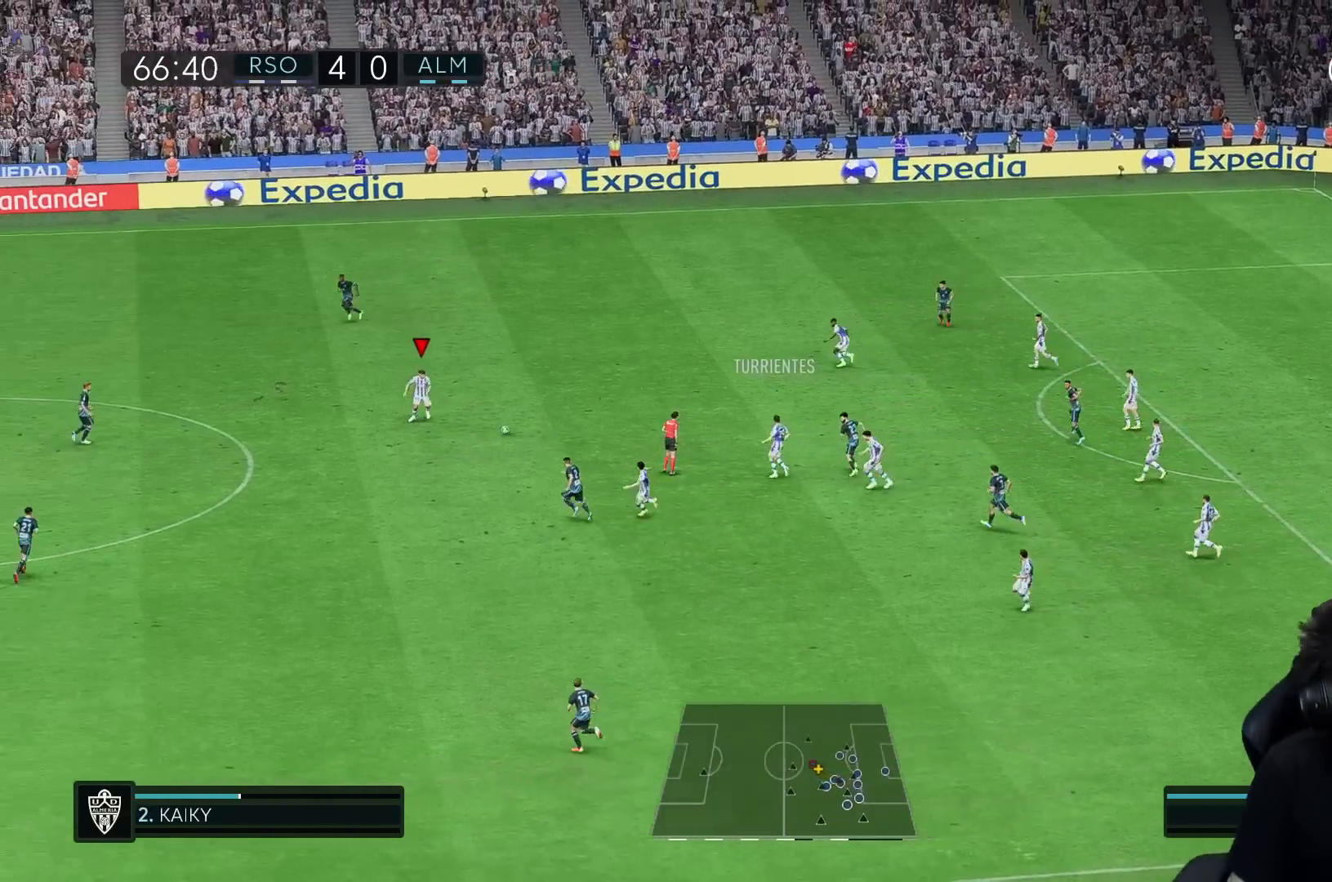
{"dt_ms": 500, "buttons": [], "left_stick": "left", "right_stick": "center", "events": [[150, "left_stick", "left"]]}
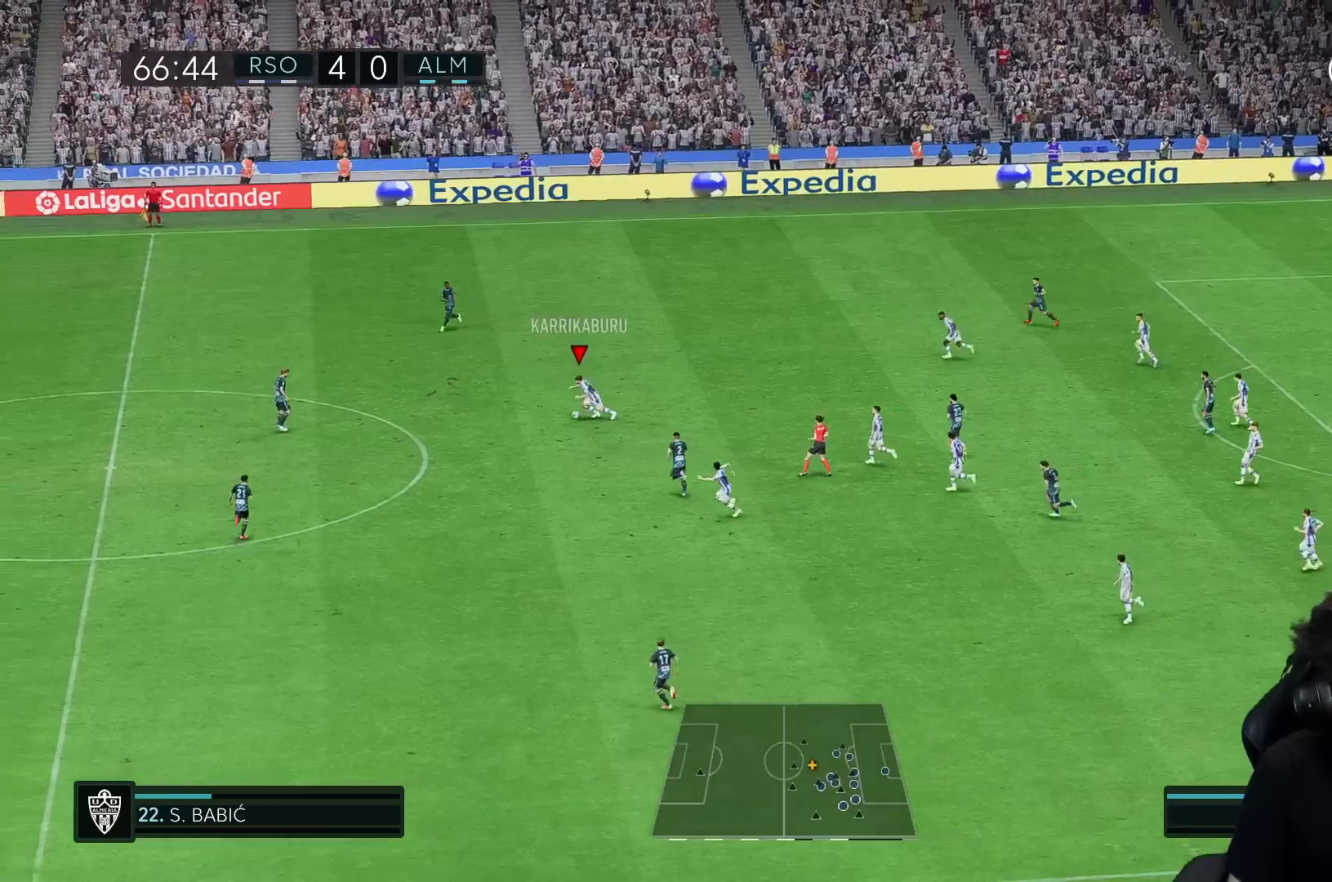
{"dt_ms": 500, "buttons": [], "left_stick": "center", "right_stick": "center", "events": [[233, "A", "down"], [267, "L2", "down"], [317, "A", "up"], [317, "L2", "up"], [450, "left_stick", "center"]]}
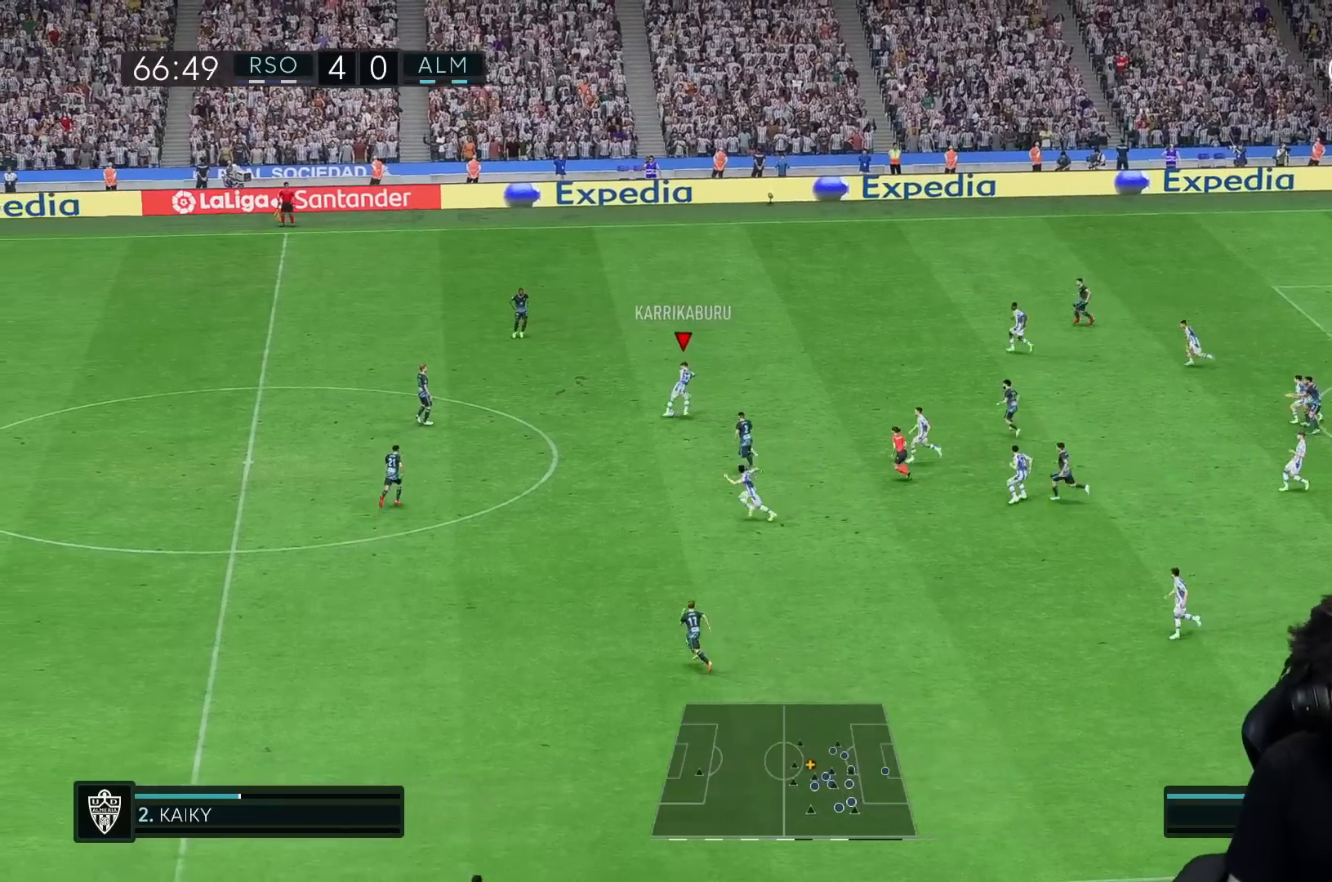
{"dt_ms": 500, "buttons": ["A"], "left_stick": "down-left", "right_stick": "center", "events": [[350, "left_stick", "down-left"], [467, "A", "down"]]}
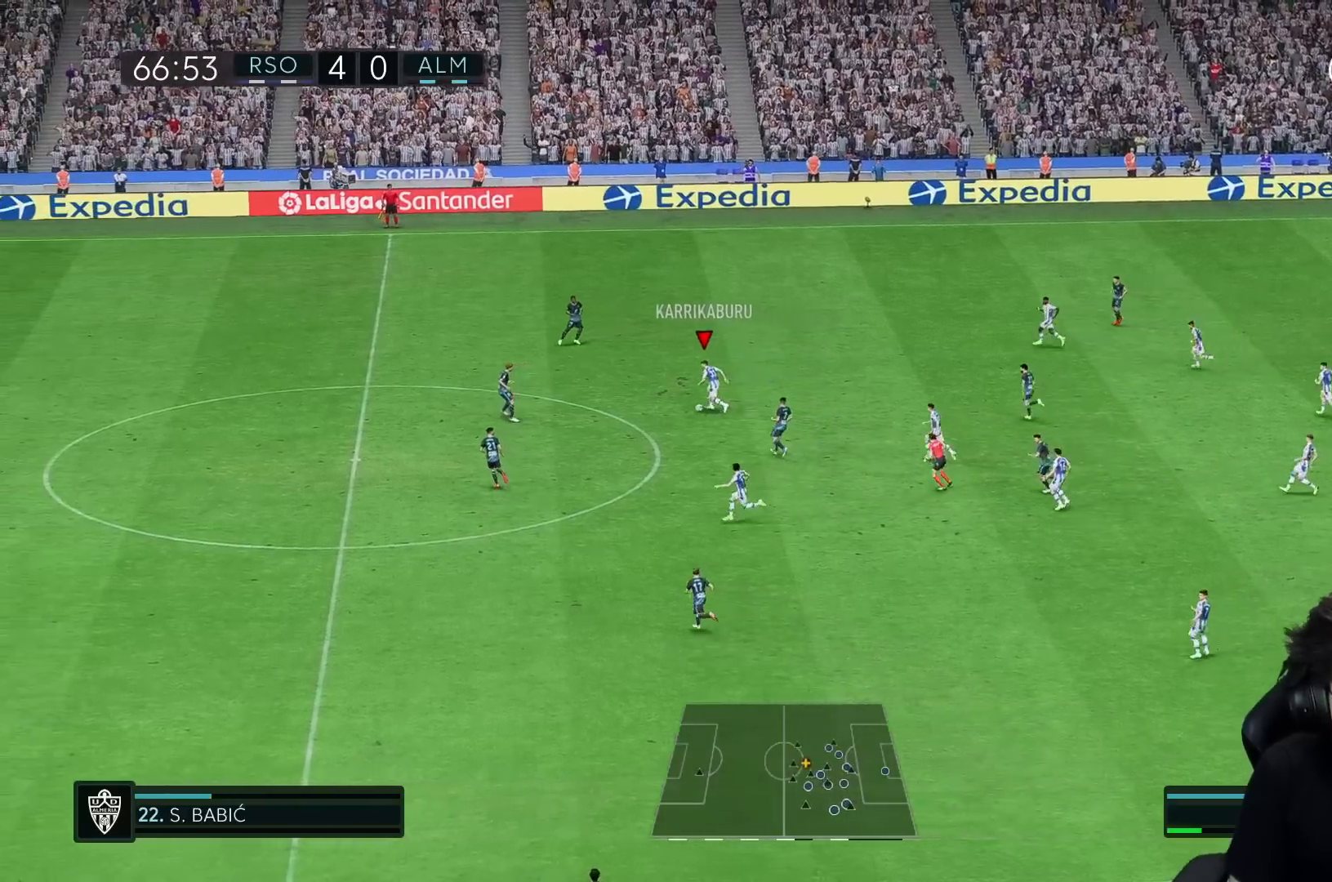
{"dt_ms": 500, "buttons": [], "left_stick": "center", "right_stick": "center", "events": [[17, "A", "up"], [17, "left_stick", "down"], [233, "left_stick", "center"]]}
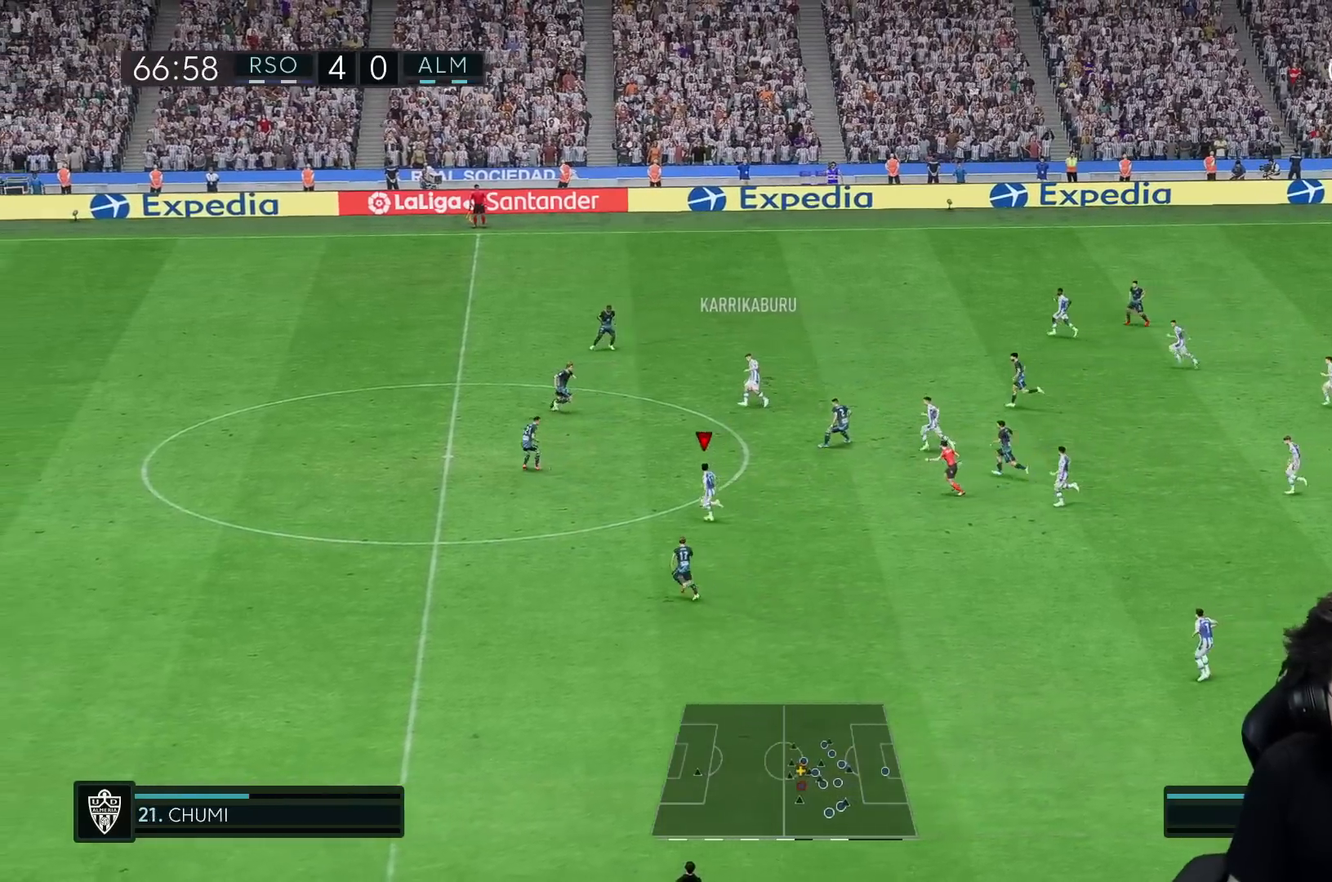
{"dt_ms": 500, "buttons": [], "left_stick": "down", "right_stick": "center", "events": [[250, "left_stick", "down"]]}
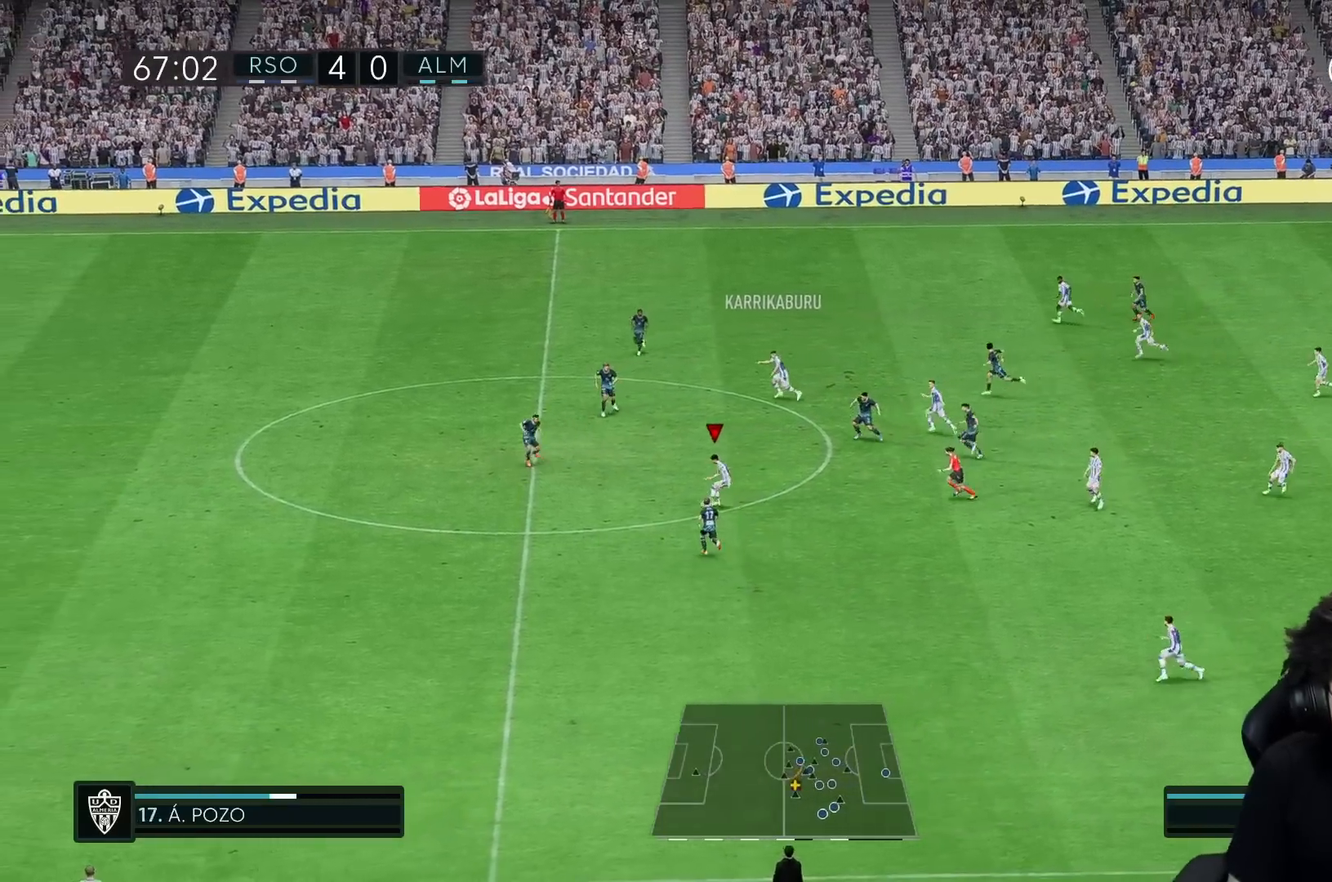
{"dt_ms": 500, "buttons": [], "left_stick": "right", "right_stick": "center", "events": [[133, "left_stick", "right"], [283, "R2", "down"], [433, "R2", "up"]]}
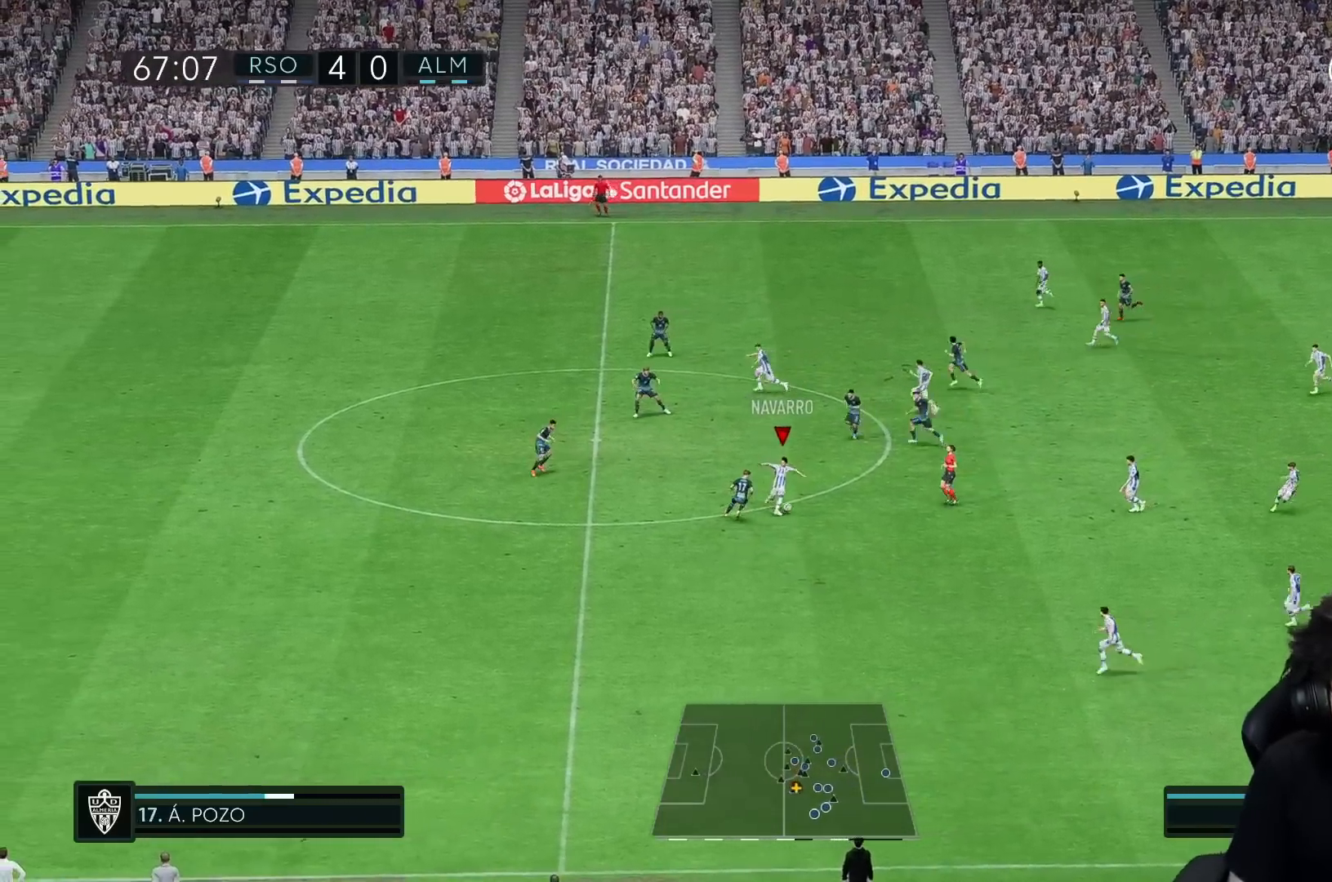
{"dt_ms": 500, "buttons": ["Y"], "left_stick": "down-right", "right_stick": "center", "events": [[100, "left_stick", "down-right"], [350, "Y", "down"]]}
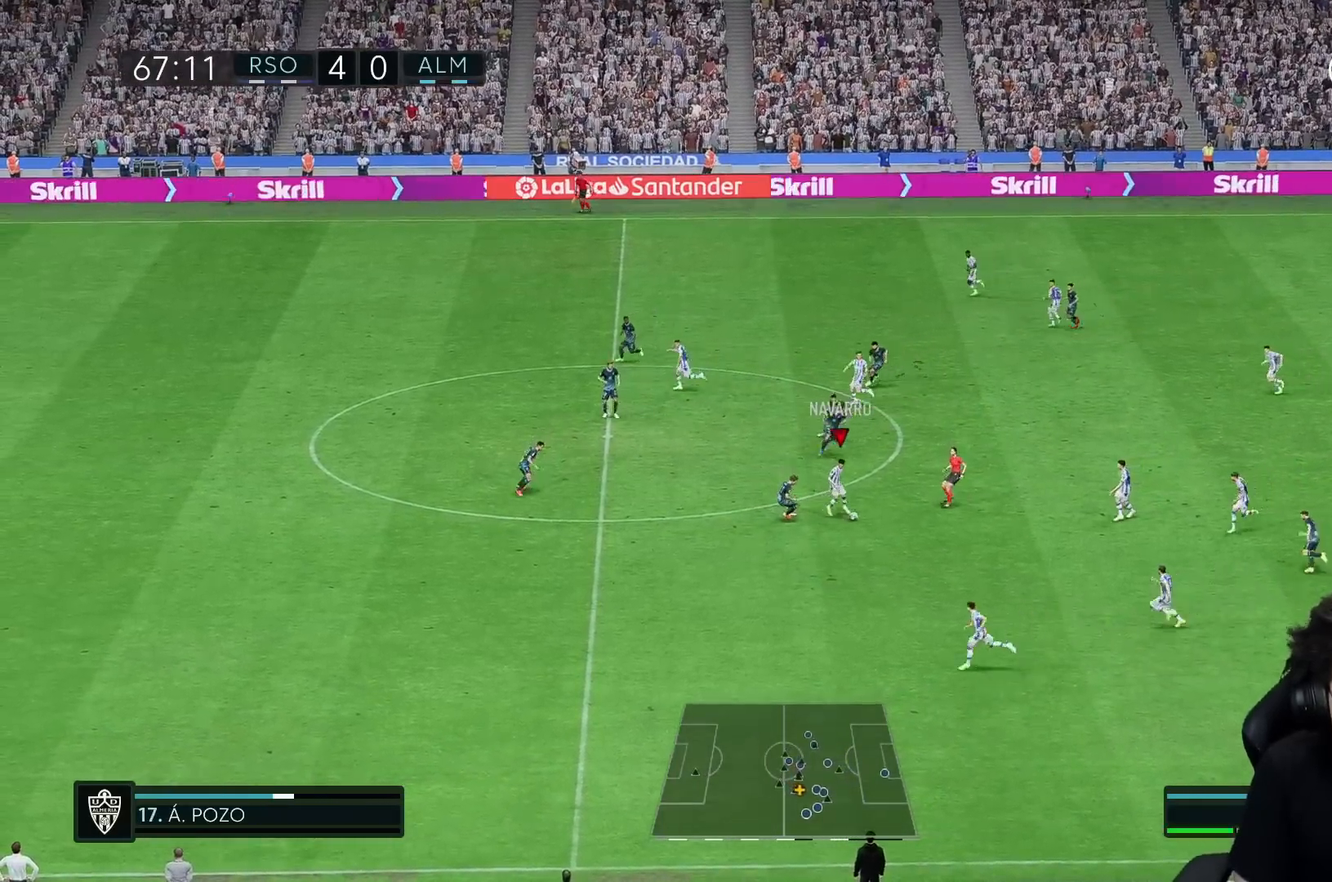
{"dt_ms": 500, "buttons": [], "left_stick": "left", "right_stick": "center", "events": [[17, "Y", "up"], [67, "left_stick", "down"], [100, "R1", "down"], [300, "R1", "up"], [500, "left_stick", "left"]]}
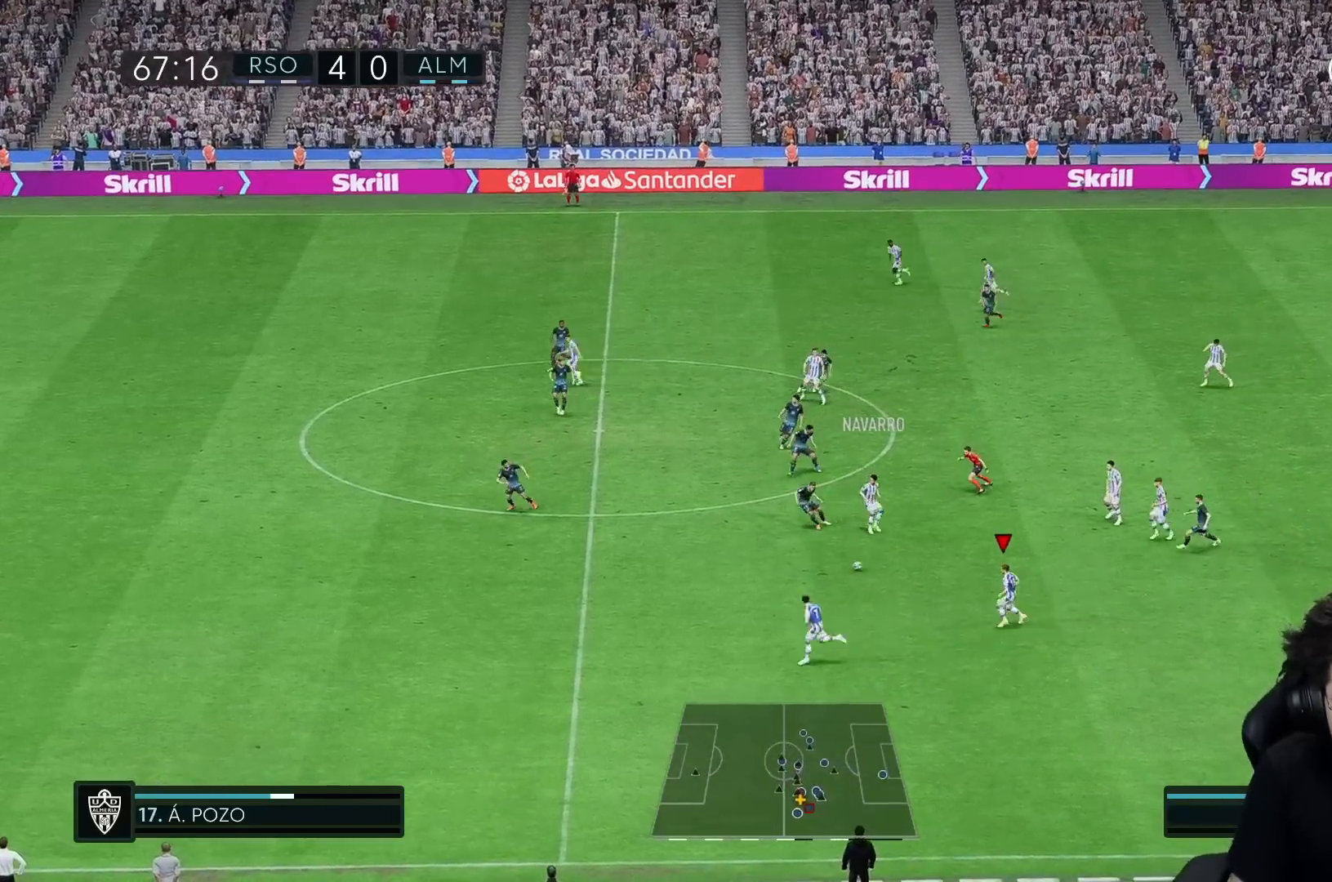
{"dt_ms": 500, "buttons": [], "left_stick": "left", "right_stick": "center", "events": []}
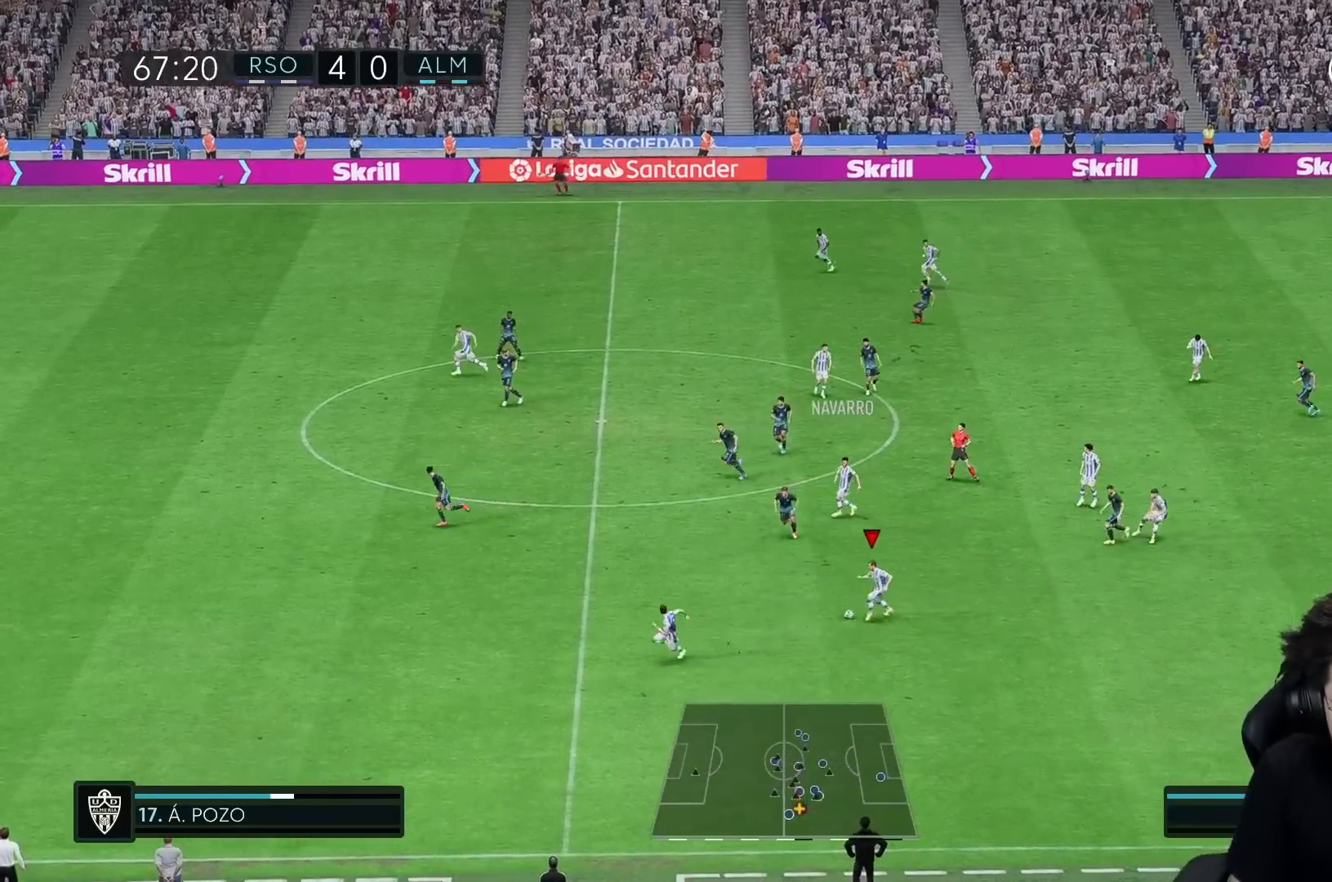
{"dt_ms": 500, "buttons": ["R1"], "left_stick": "left", "right_stick": "center", "events": [[317, "R1", "down"], [367, "R1", "up"], [417, "R1", "down"]]}